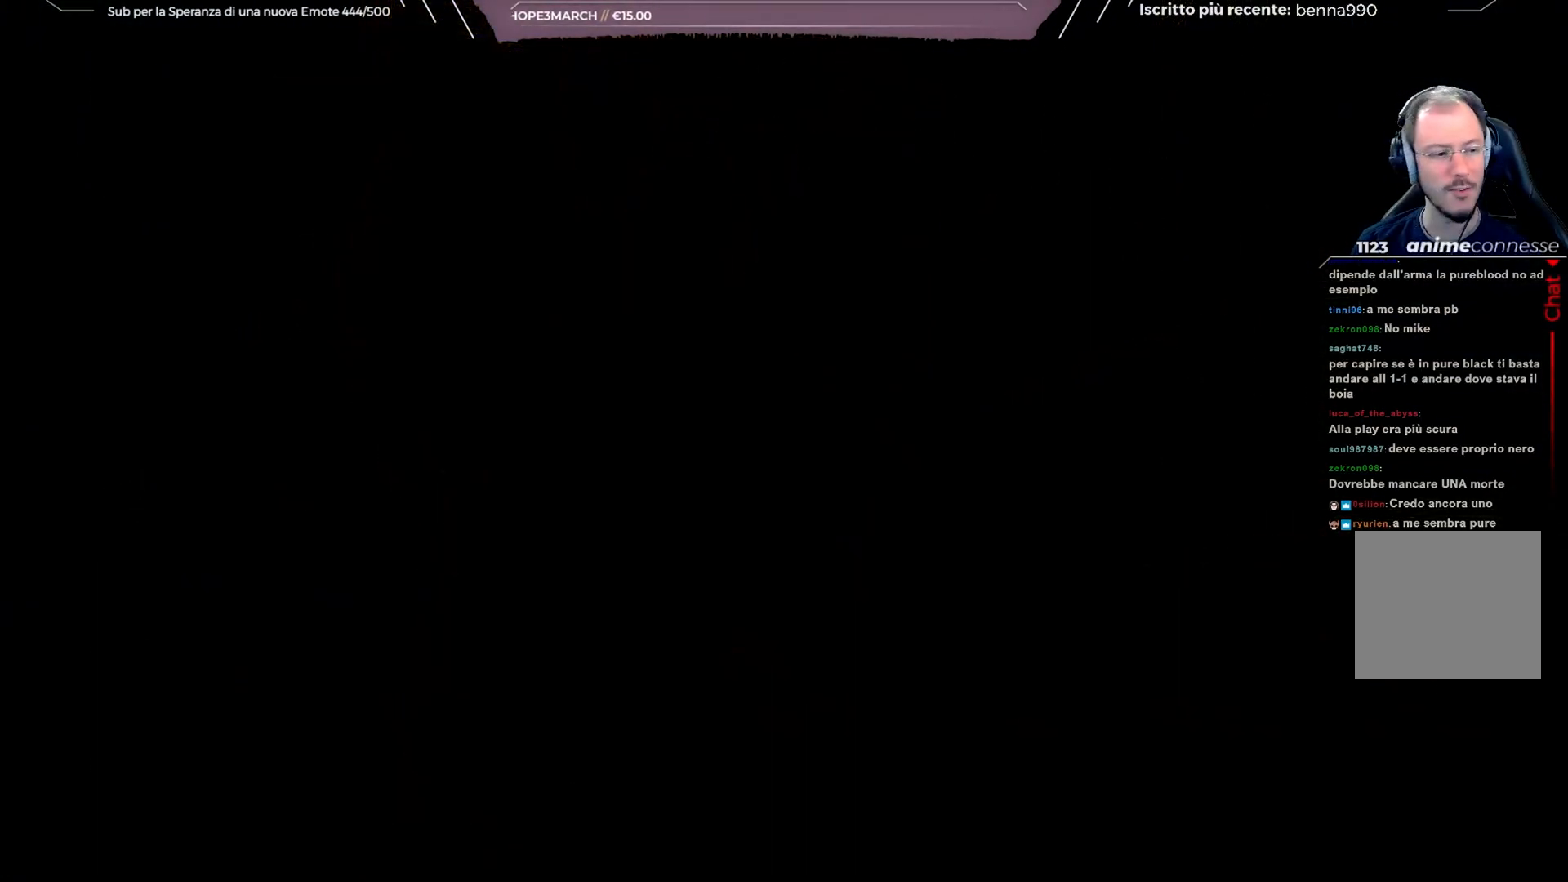
Gameplay with a controller (Xbox layout); each line is a JSON object with the inputs held at the frame after it. "events" lists button and stick changes between this image and that frame as [ms after this image, input, new state], when the widget could be followed in between.
{"buttons": [], "left_stick": "up", "right_stick": "center", "events": []}
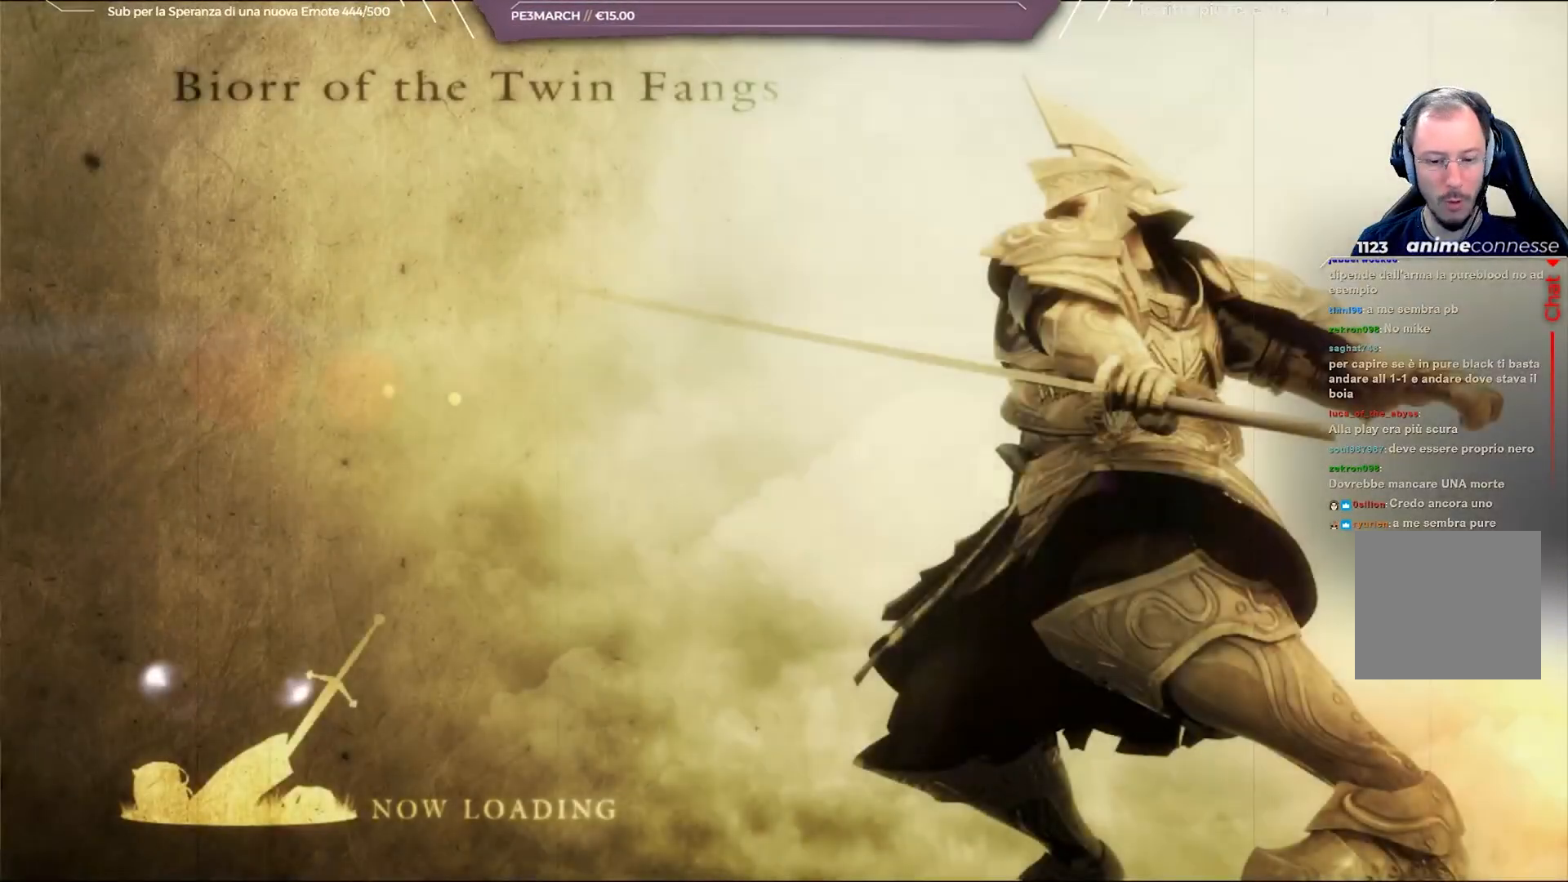
{"buttons": [], "left_stick": "up", "right_stick": "center", "events": []}
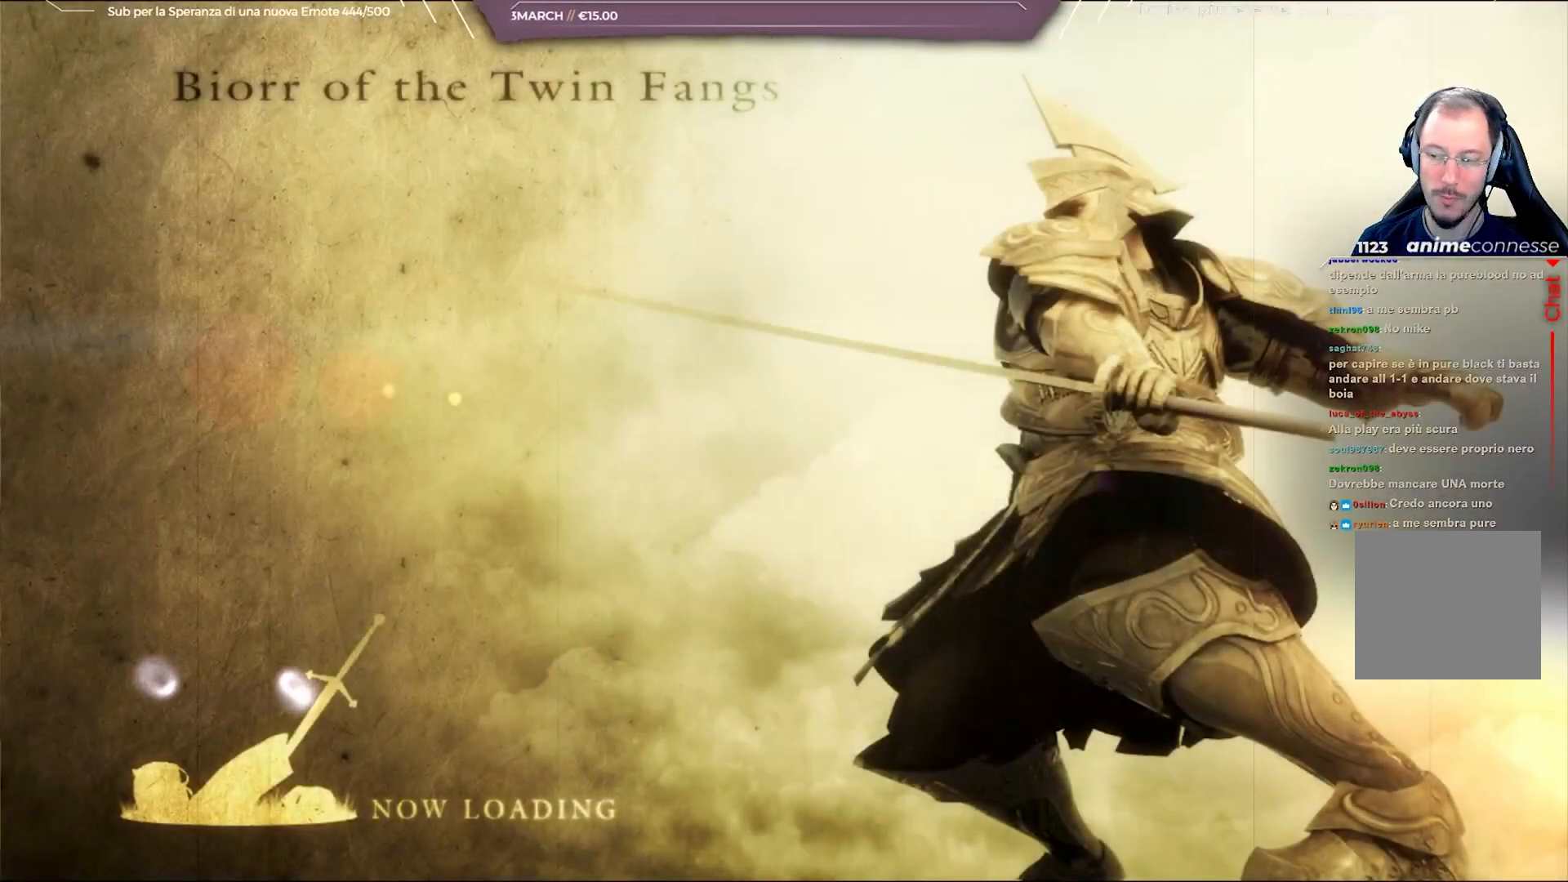
{"buttons": [], "left_stick": "up", "right_stick": "center", "events": []}
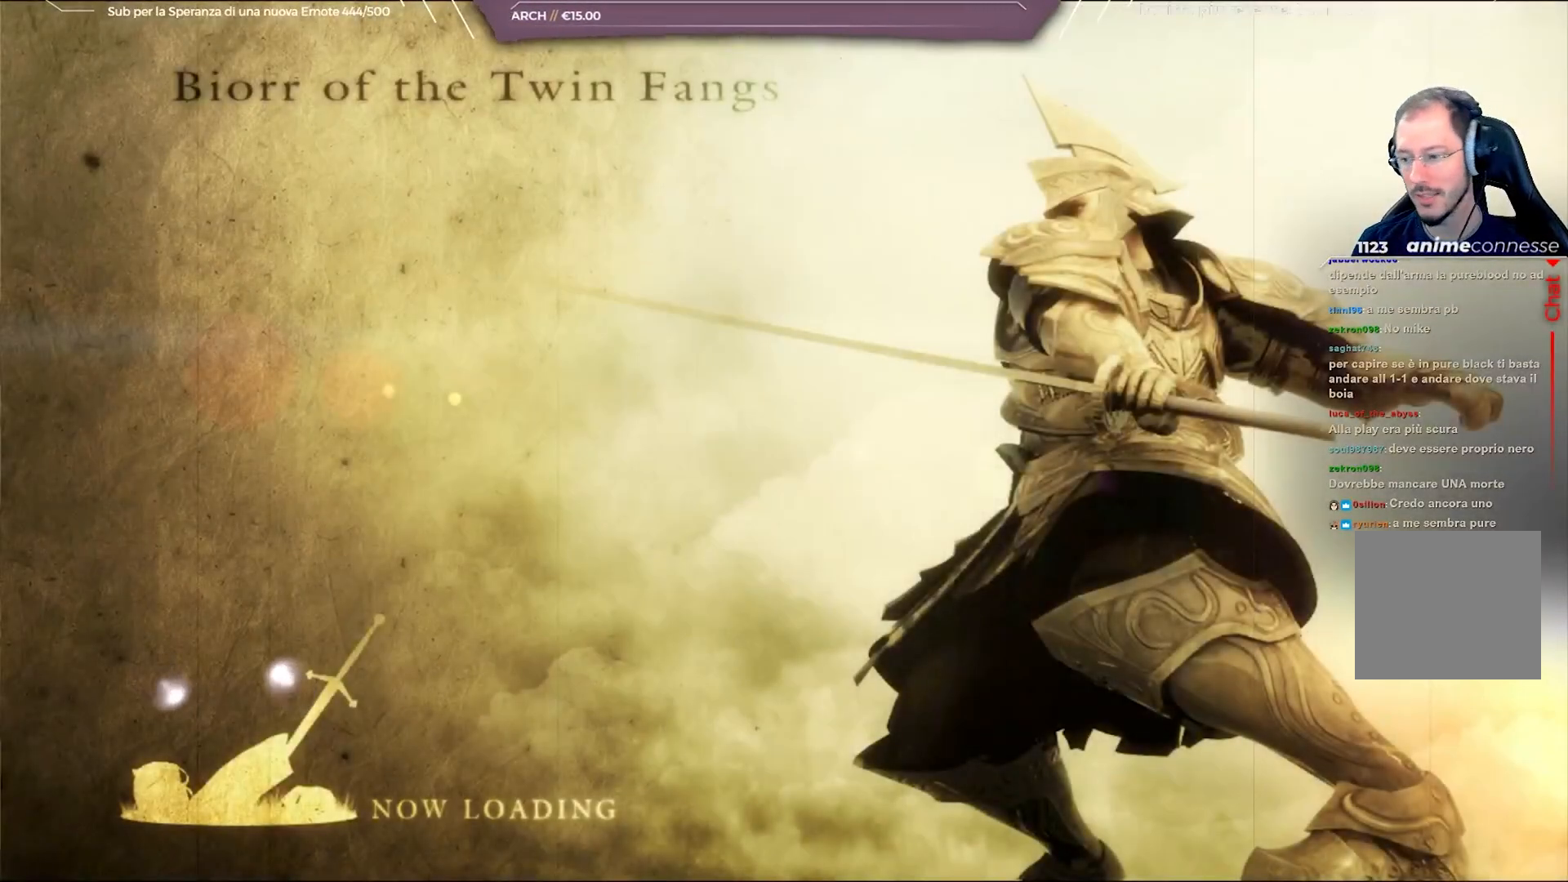
{"buttons": [], "left_stick": "up", "right_stick": "center", "events": []}
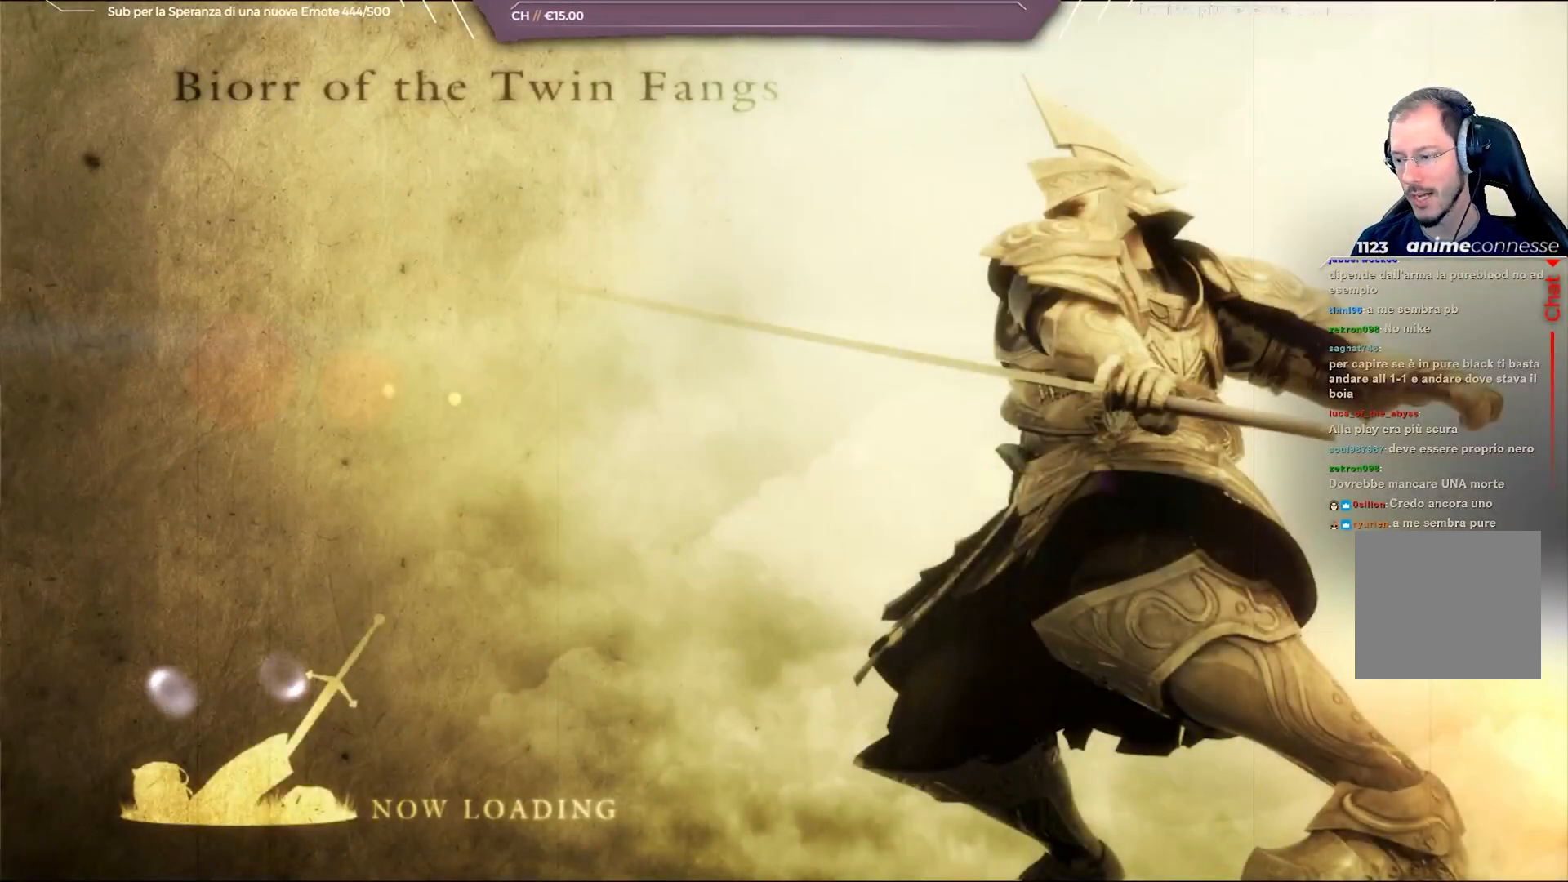
{"buttons": [], "left_stick": "up", "right_stick": "center", "events": []}
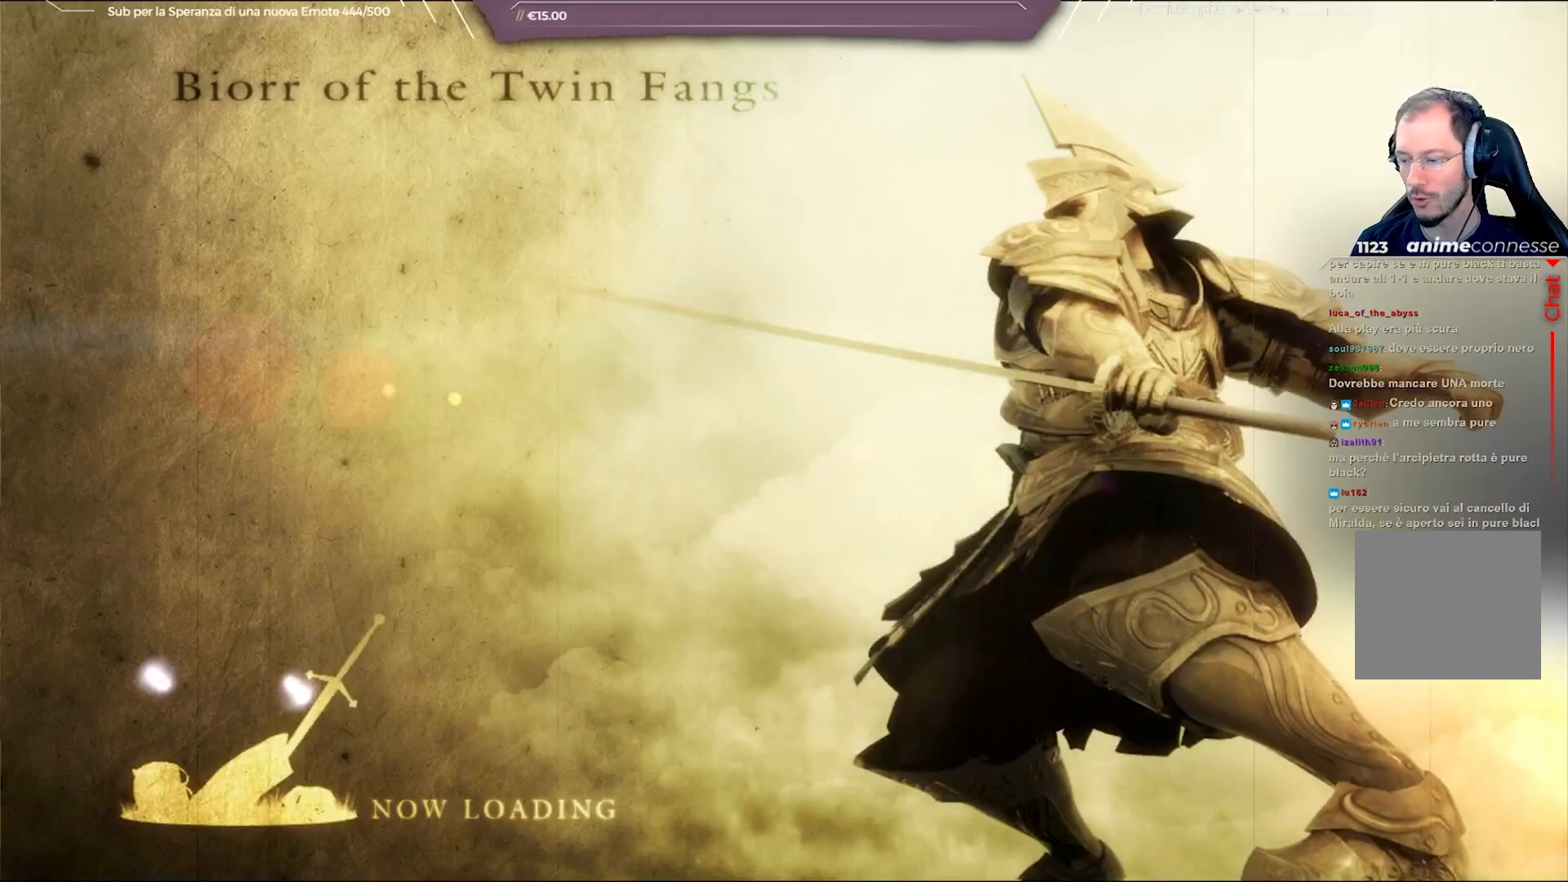
{"buttons": [], "left_stick": "up", "right_stick": "center", "events": []}
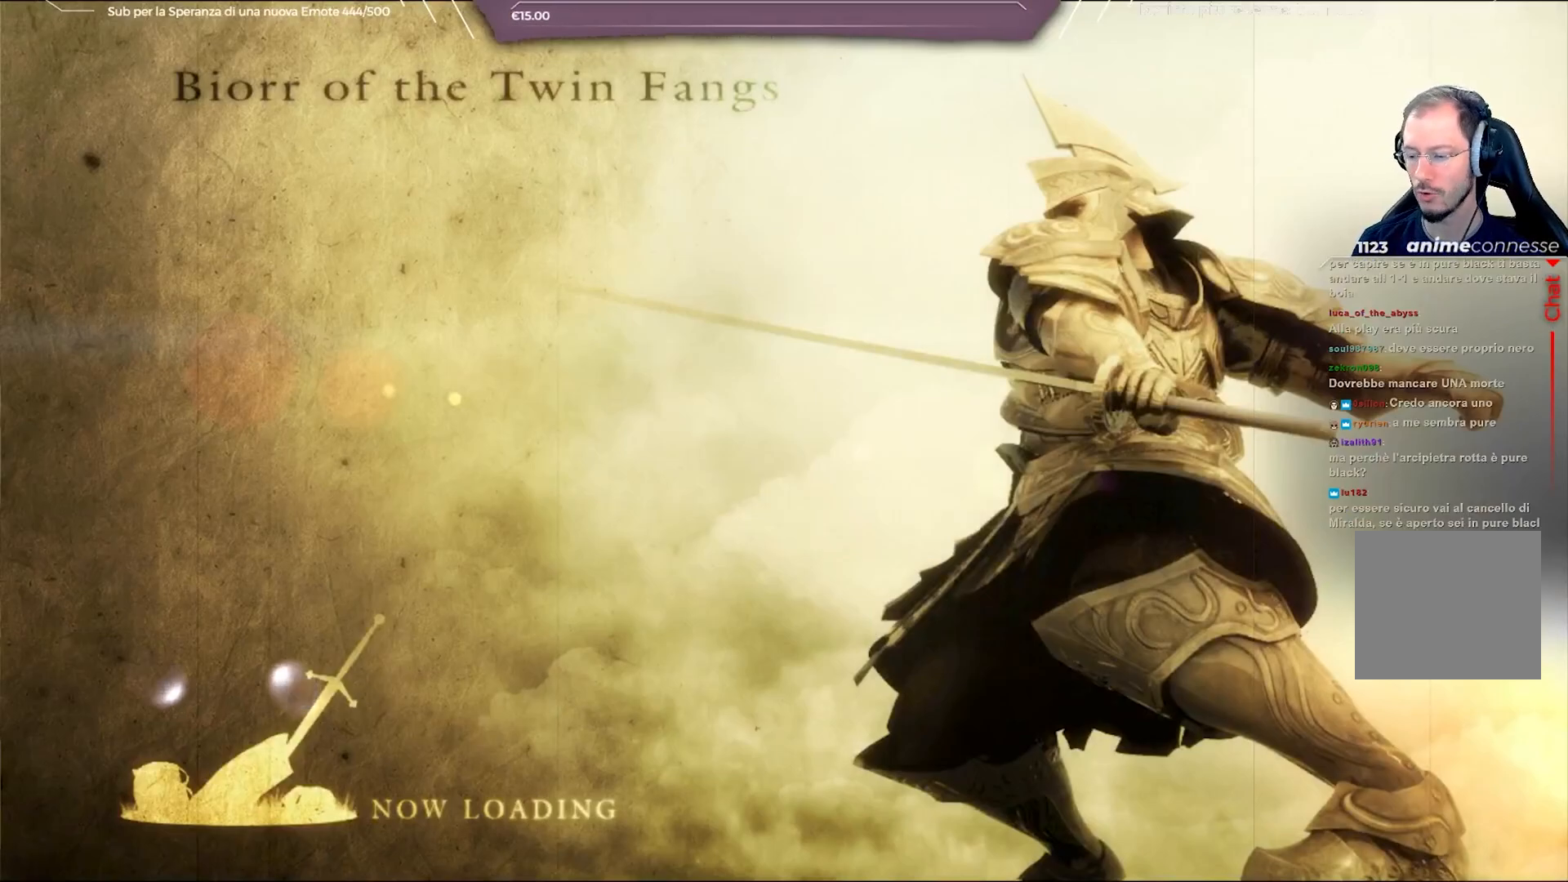
{"buttons": [], "left_stick": "up", "right_stick": "center", "events": []}
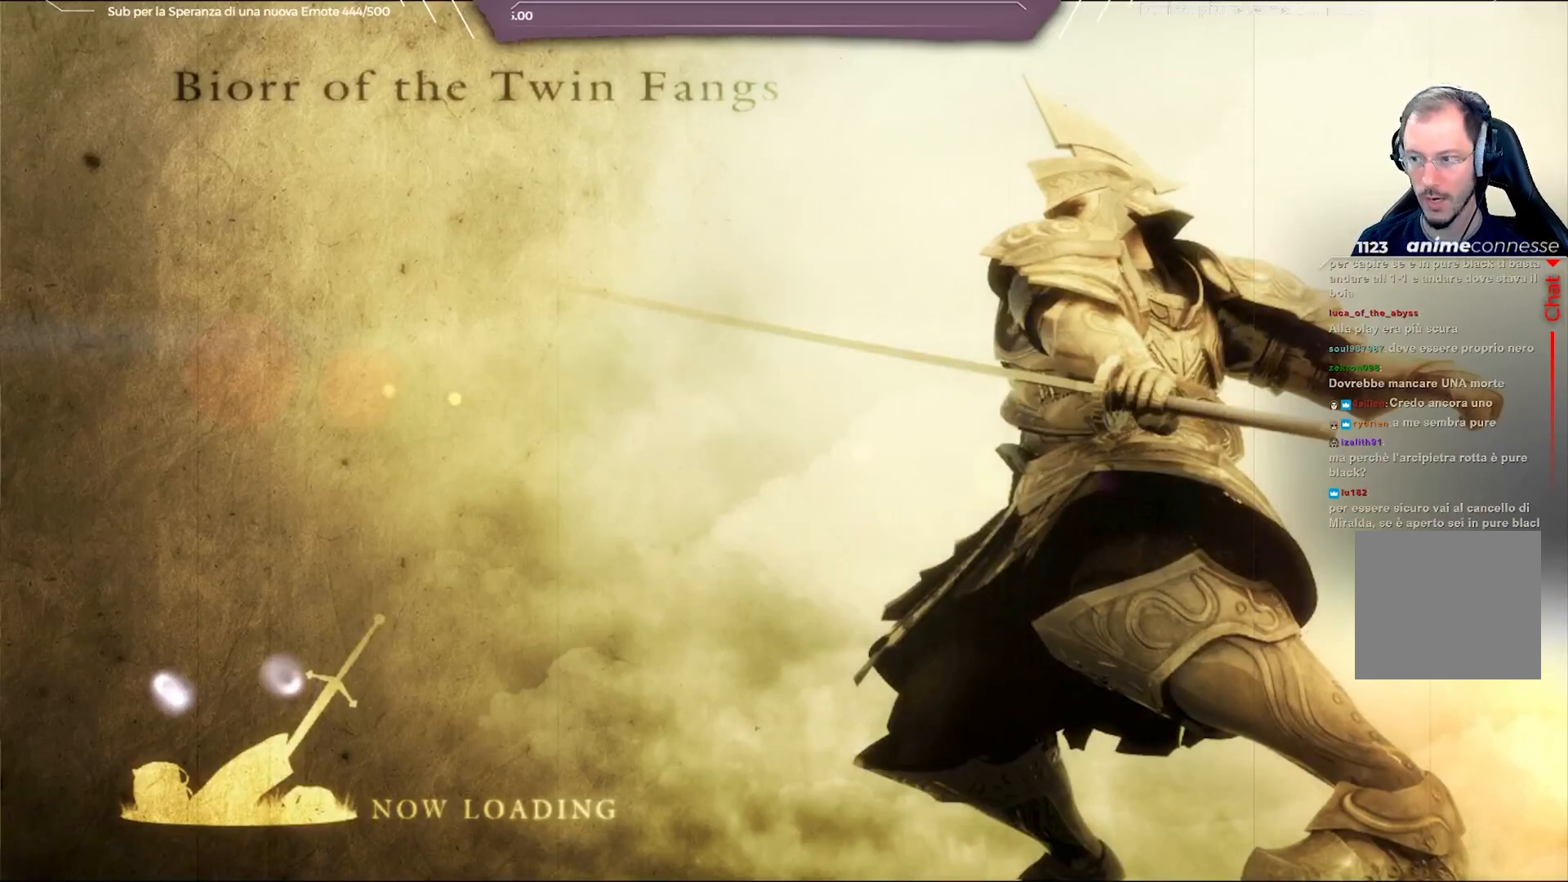
{"buttons": [], "left_stick": "up", "right_stick": "center", "events": []}
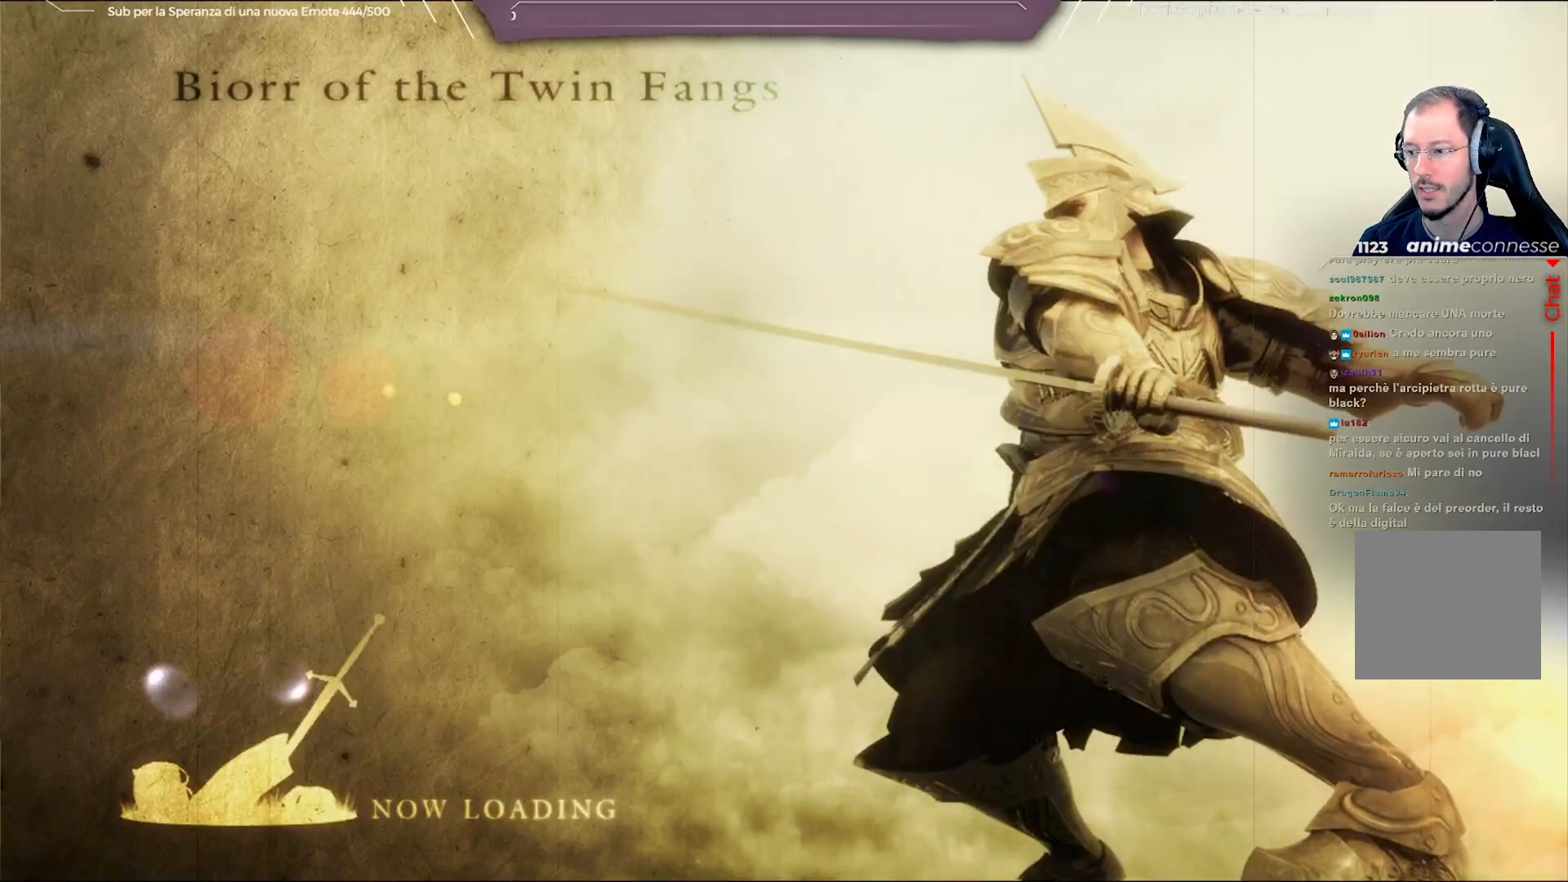
{"buttons": ["START"], "left_stick": "up", "right_stick": "center", "events": [[483, "START", "down"]]}
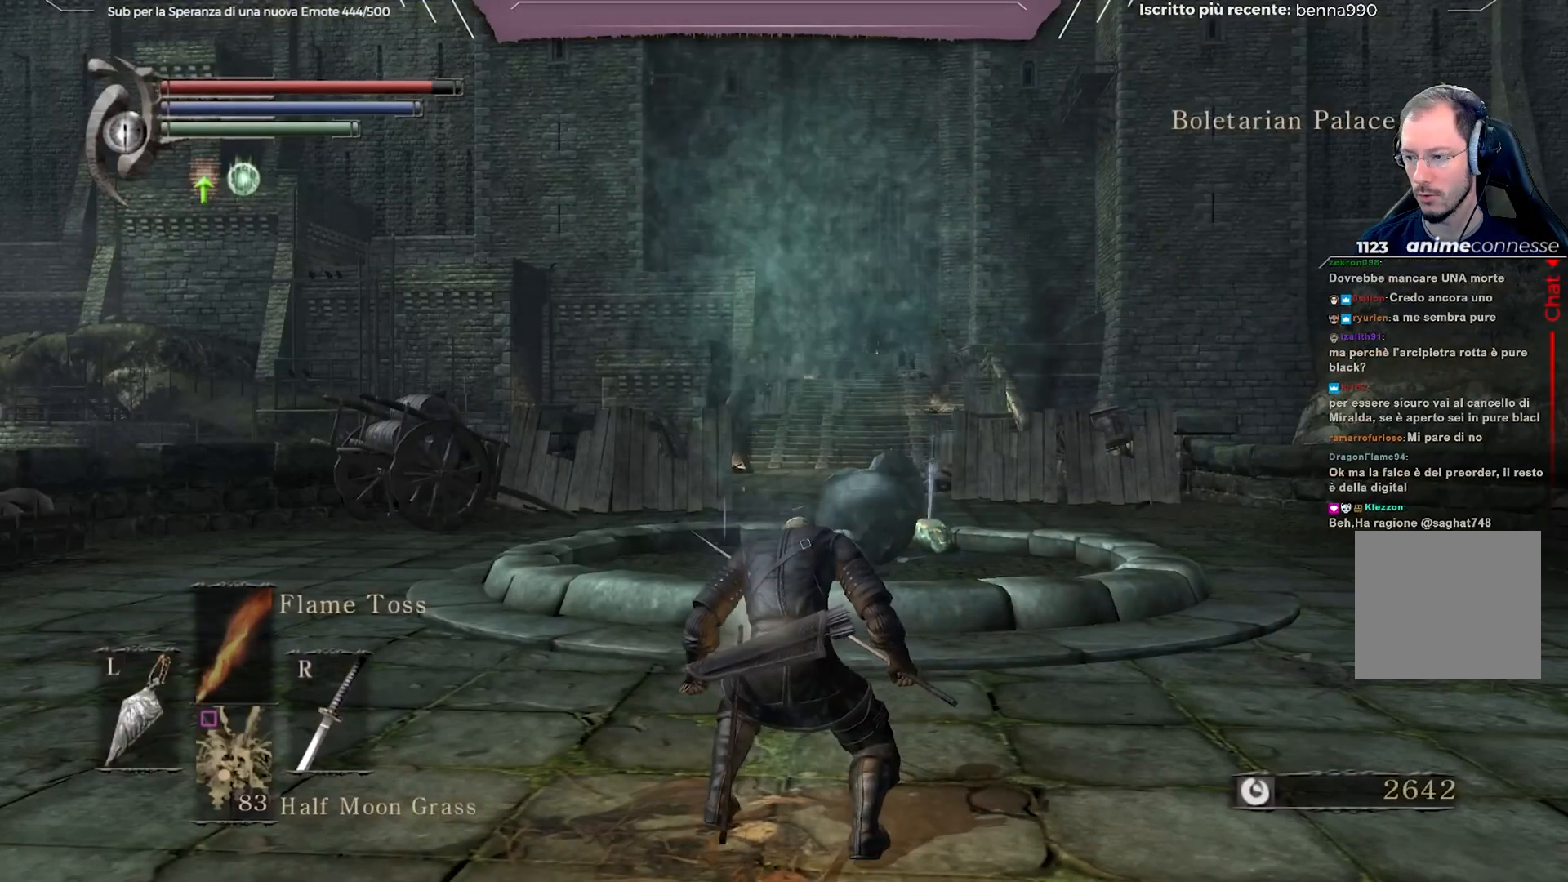
{"buttons": ["DPAD_RIGHT"], "left_stick": "up", "right_stick": "center", "events": [[133, "START", "up"], [467, "DPAD_RIGHT", "down"]]}
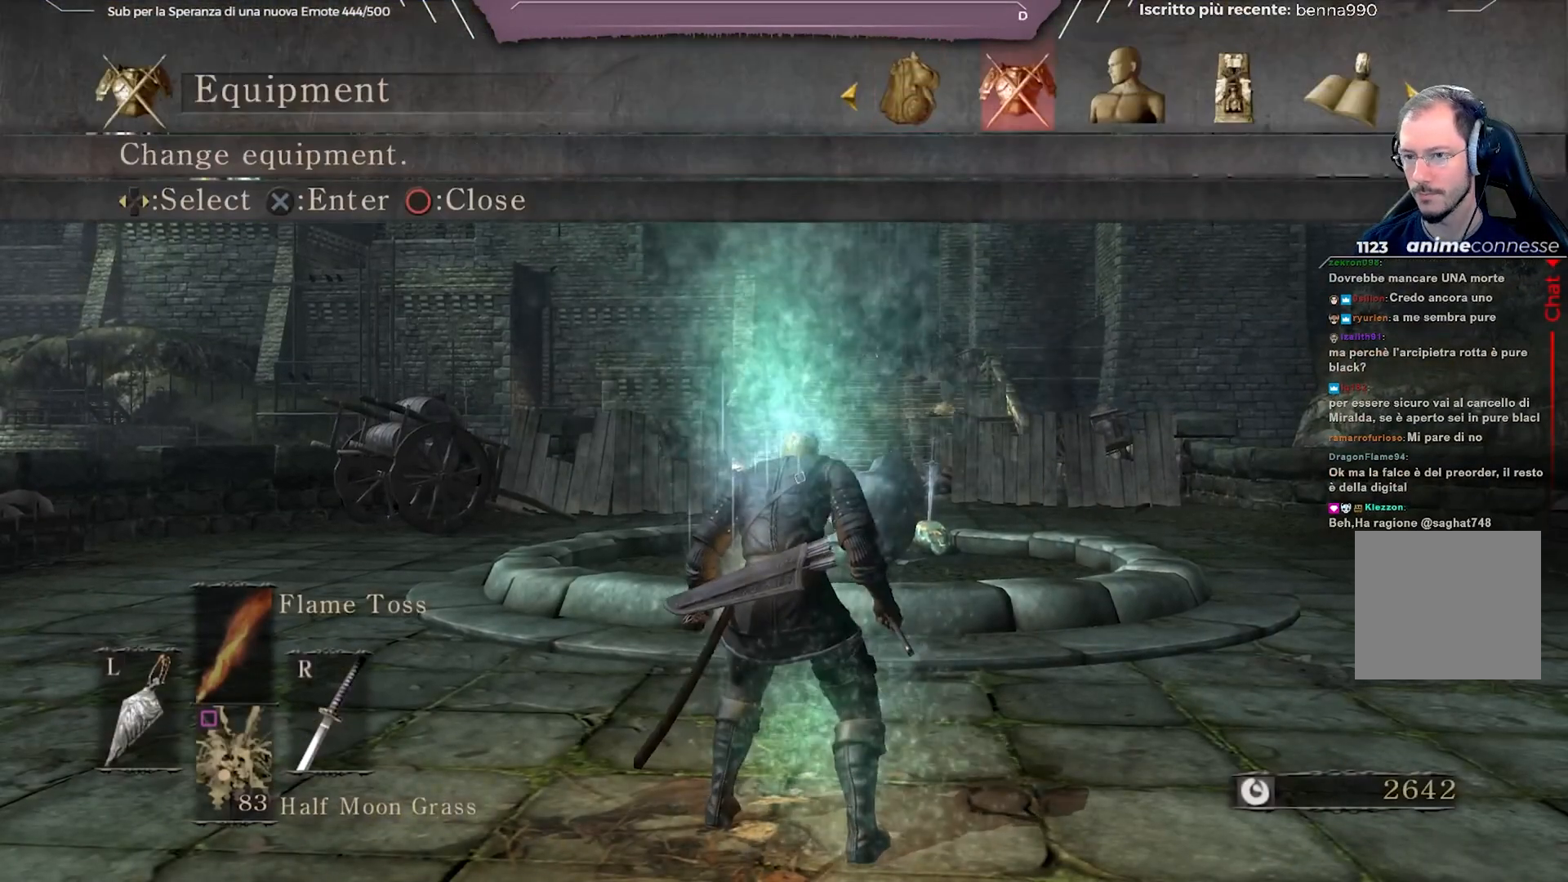
{"buttons": [], "left_stick": "up", "right_stick": "center", "events": [[33, "DPAD_RIGHT", "up"], [133, "DPAD_RIGHT", "down"], [250, "DPAD_RIGHT", "up"], [317, "DPAD_RIGHT", "down"], [400, "DPAD_RIGHT", "up"]]}
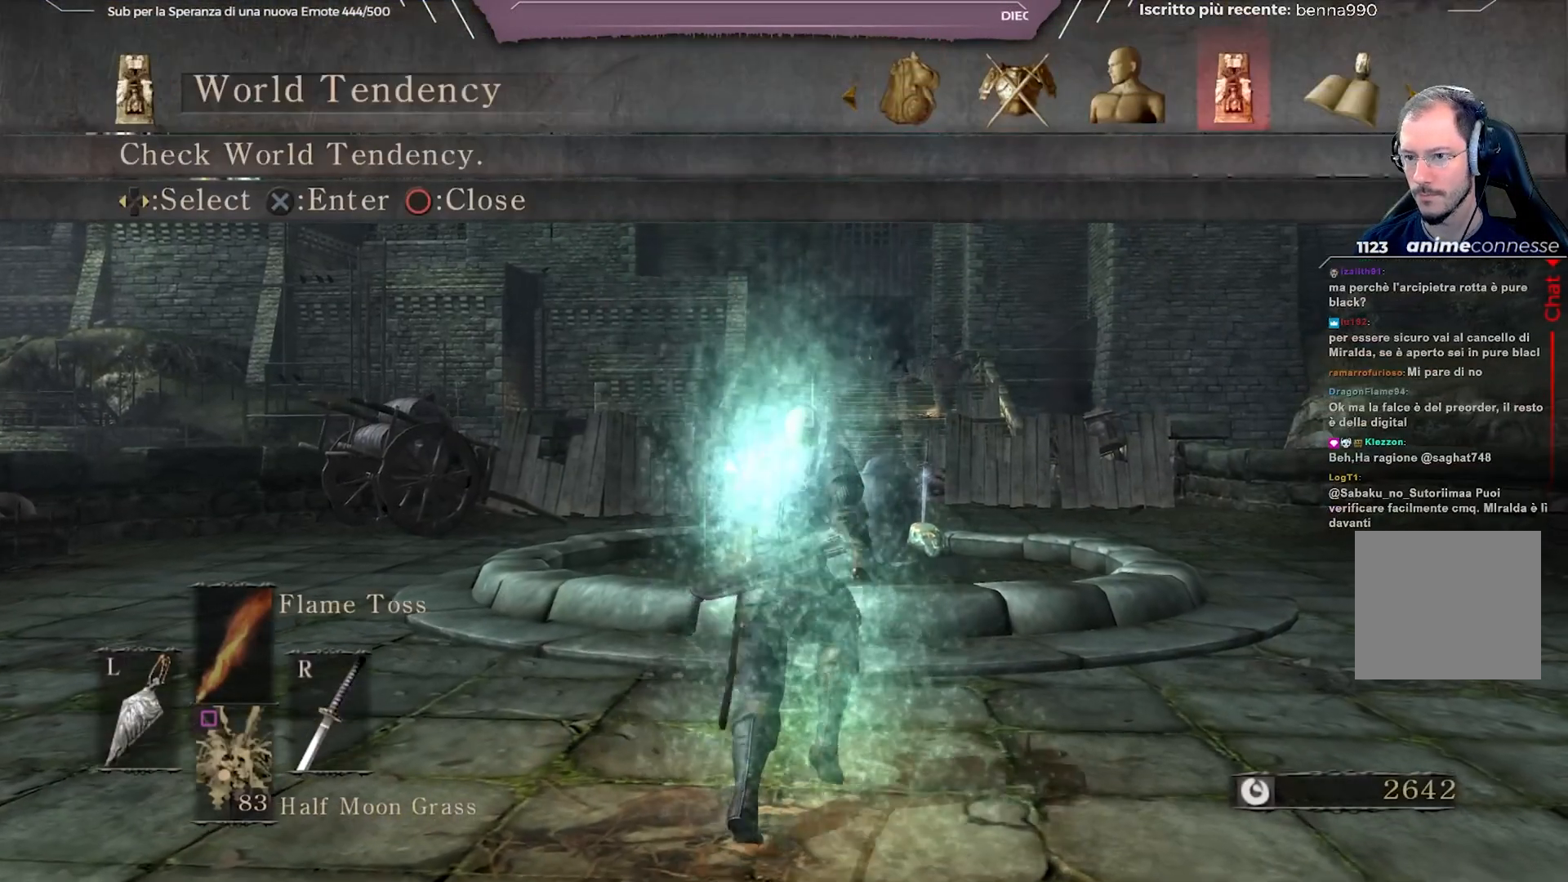
{"buttons": [], "left_stick": "up", "right_stick": "center", "events": [[250, "A", "down"], [333, "A", "up"]]}
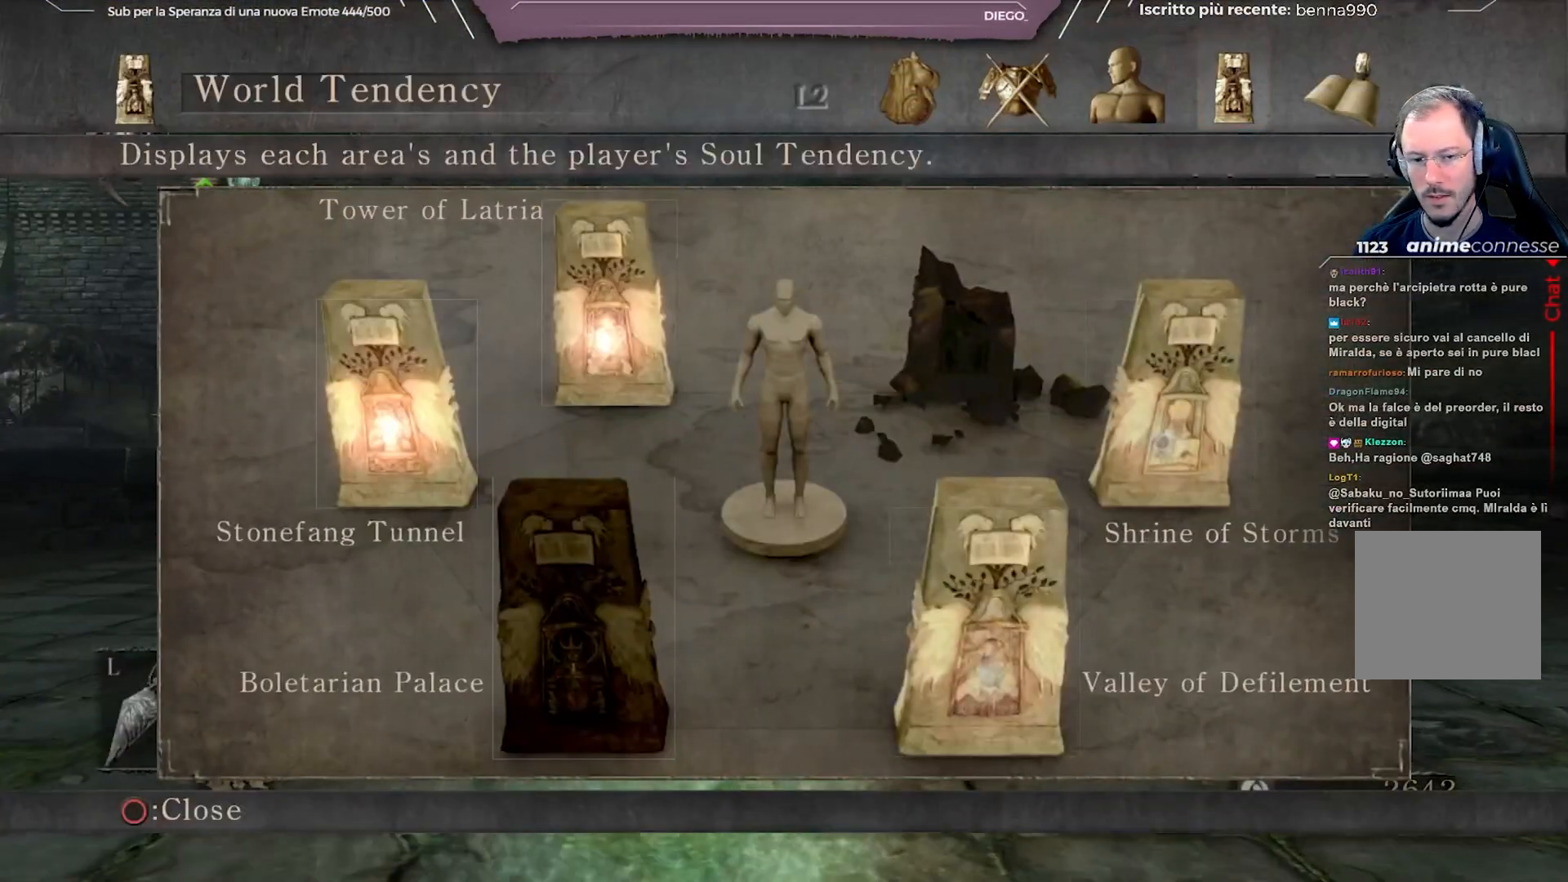
{"buttons": [], "left_stick": "up", "right_stick": "center", "events": []}
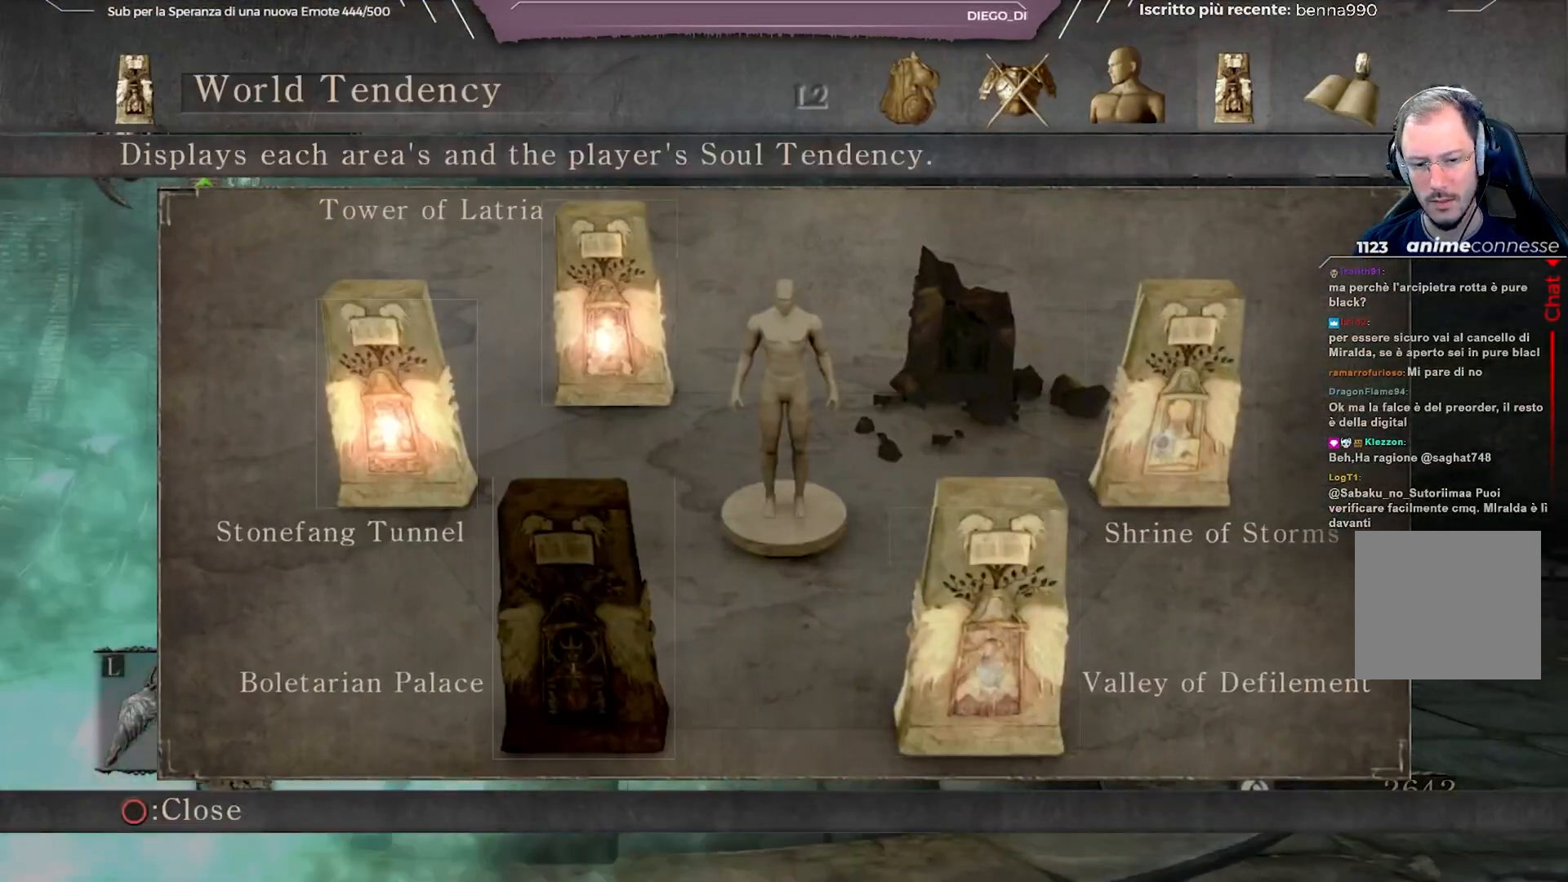
{"buttons": [], "left_stick": "up", "right_stick": "center", "events": [[83, "right_stick", "right"], [167, "right_stick", "center"]]}
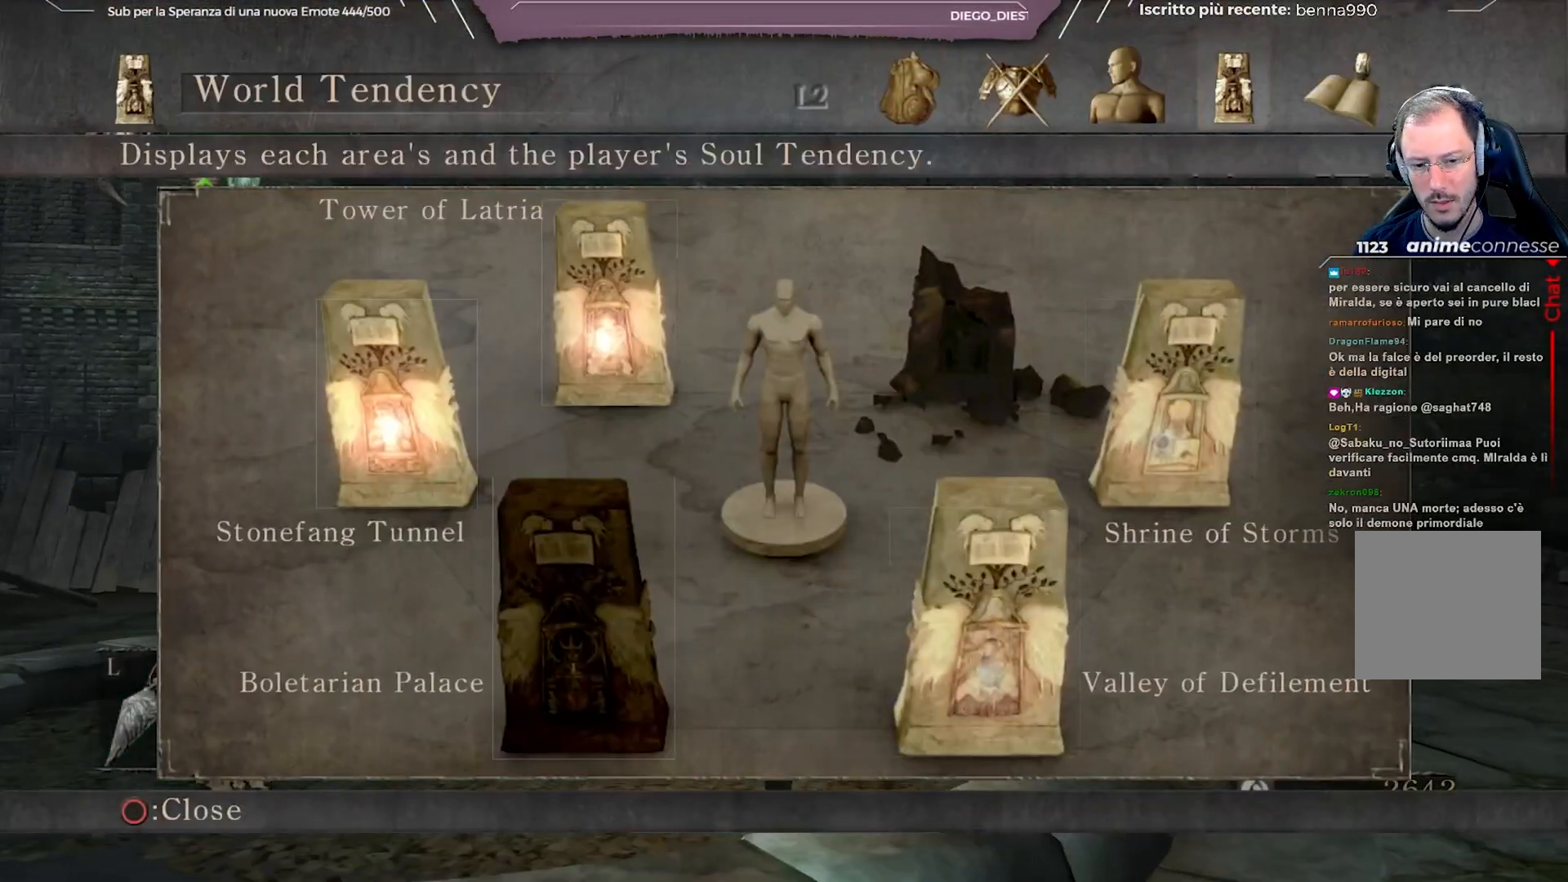
{"buttons": [], "left_stick": "up", "right_stick": "down-left", "events": [[183, "right_stick", "down-left"], [267, "right_stick", "center"], [500, "right_stick", "down-left"]]}
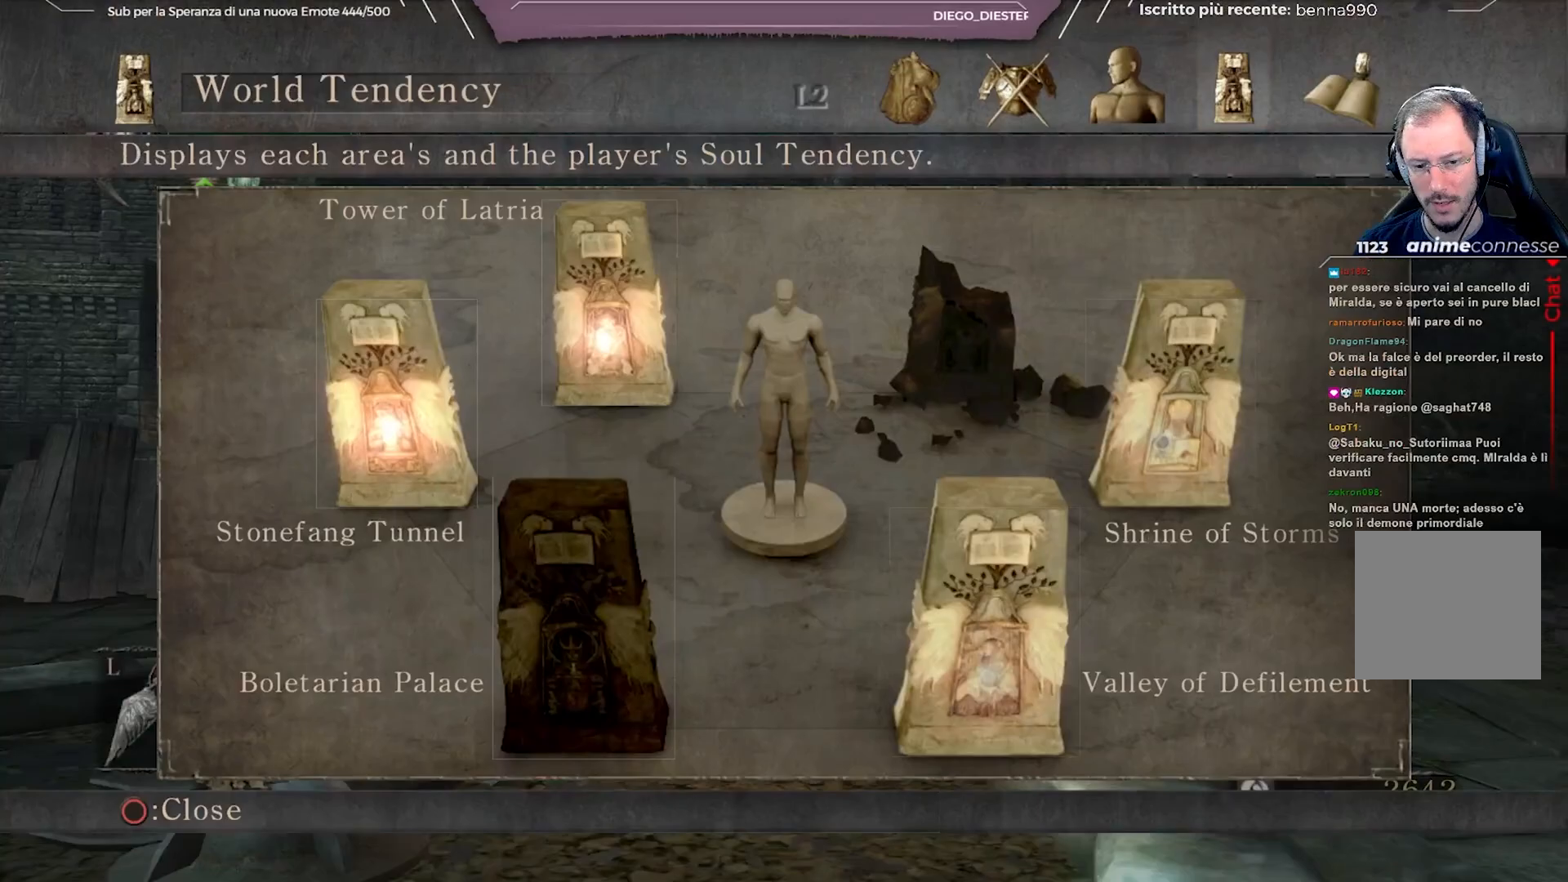
{"buttons": [], "left_stick": "up", "right_stick": "center", "events": [[117, "right_stick", "center"]]}
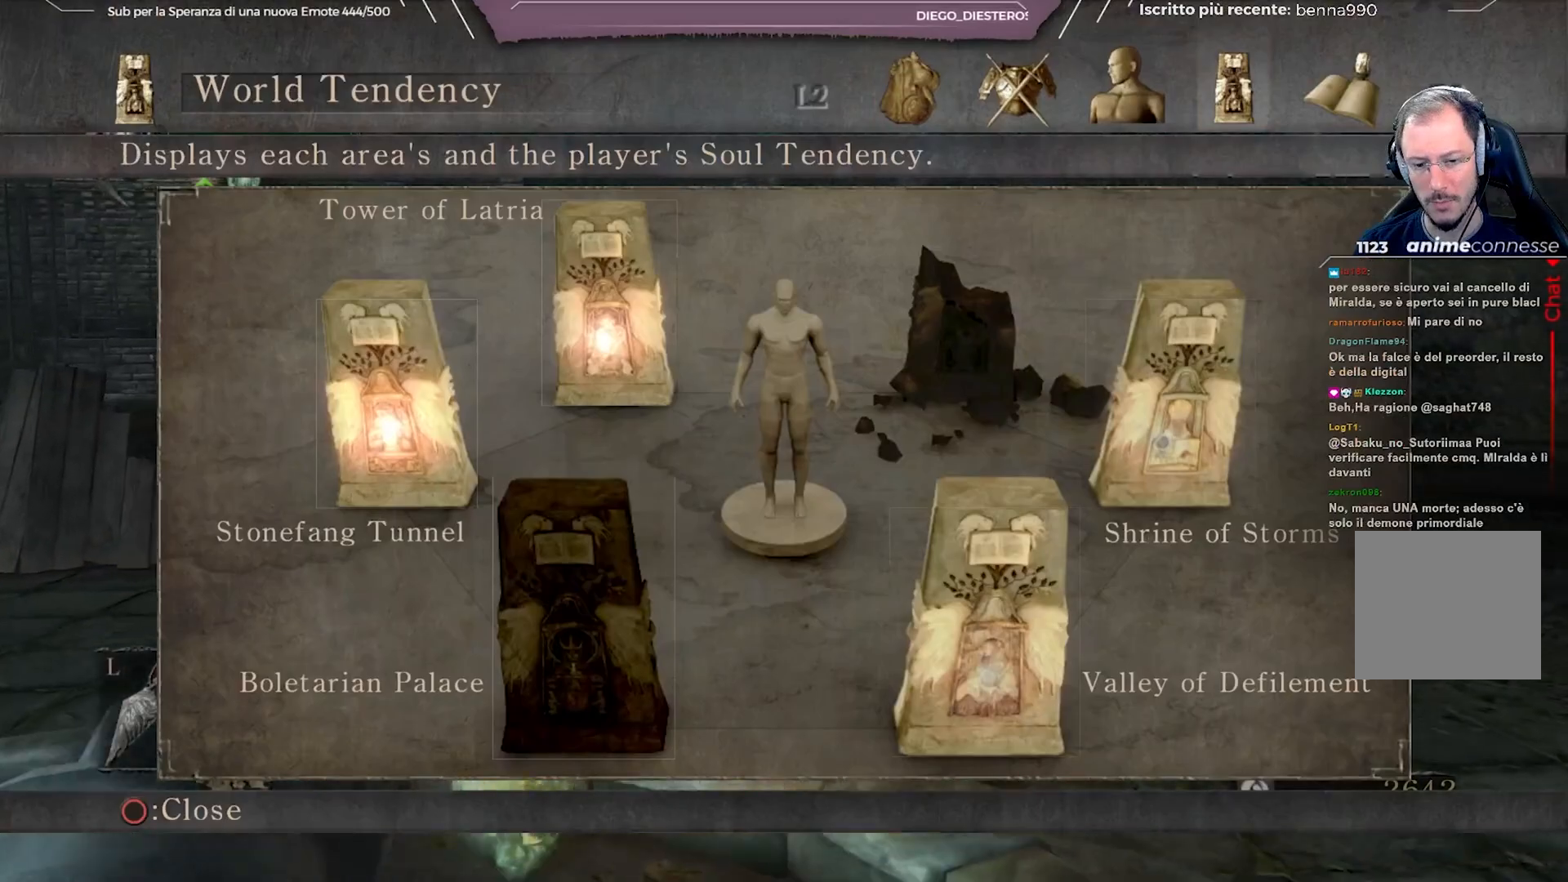
{"buttons": [], "left_stick": "up", "right_stick": "center", "events": []}
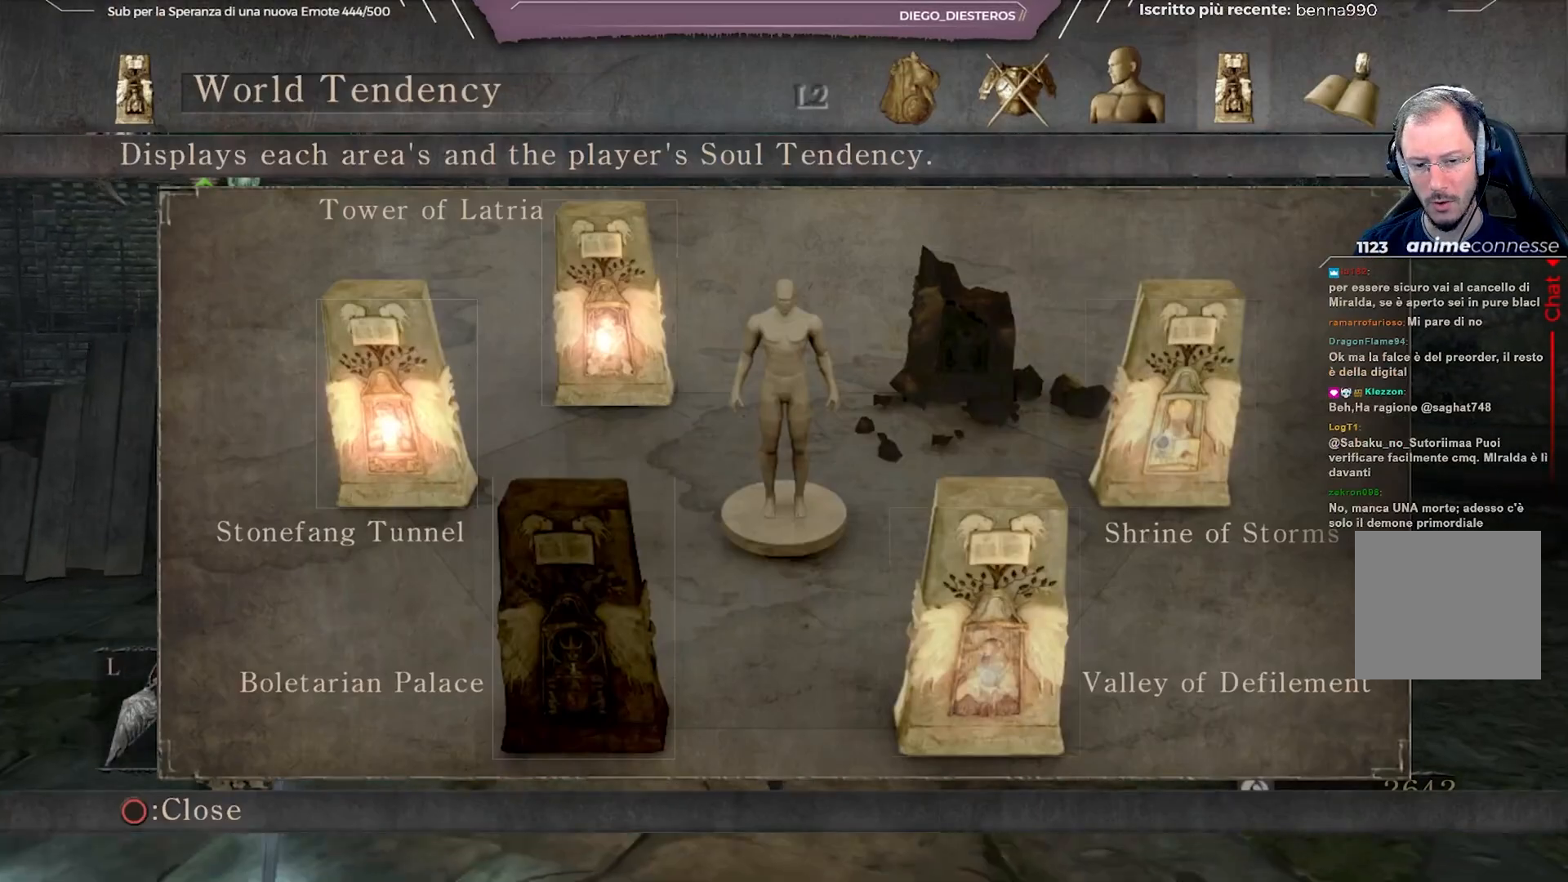
{"buttons": [], "left_stick": "up", "right_stick": "center", "events": []}
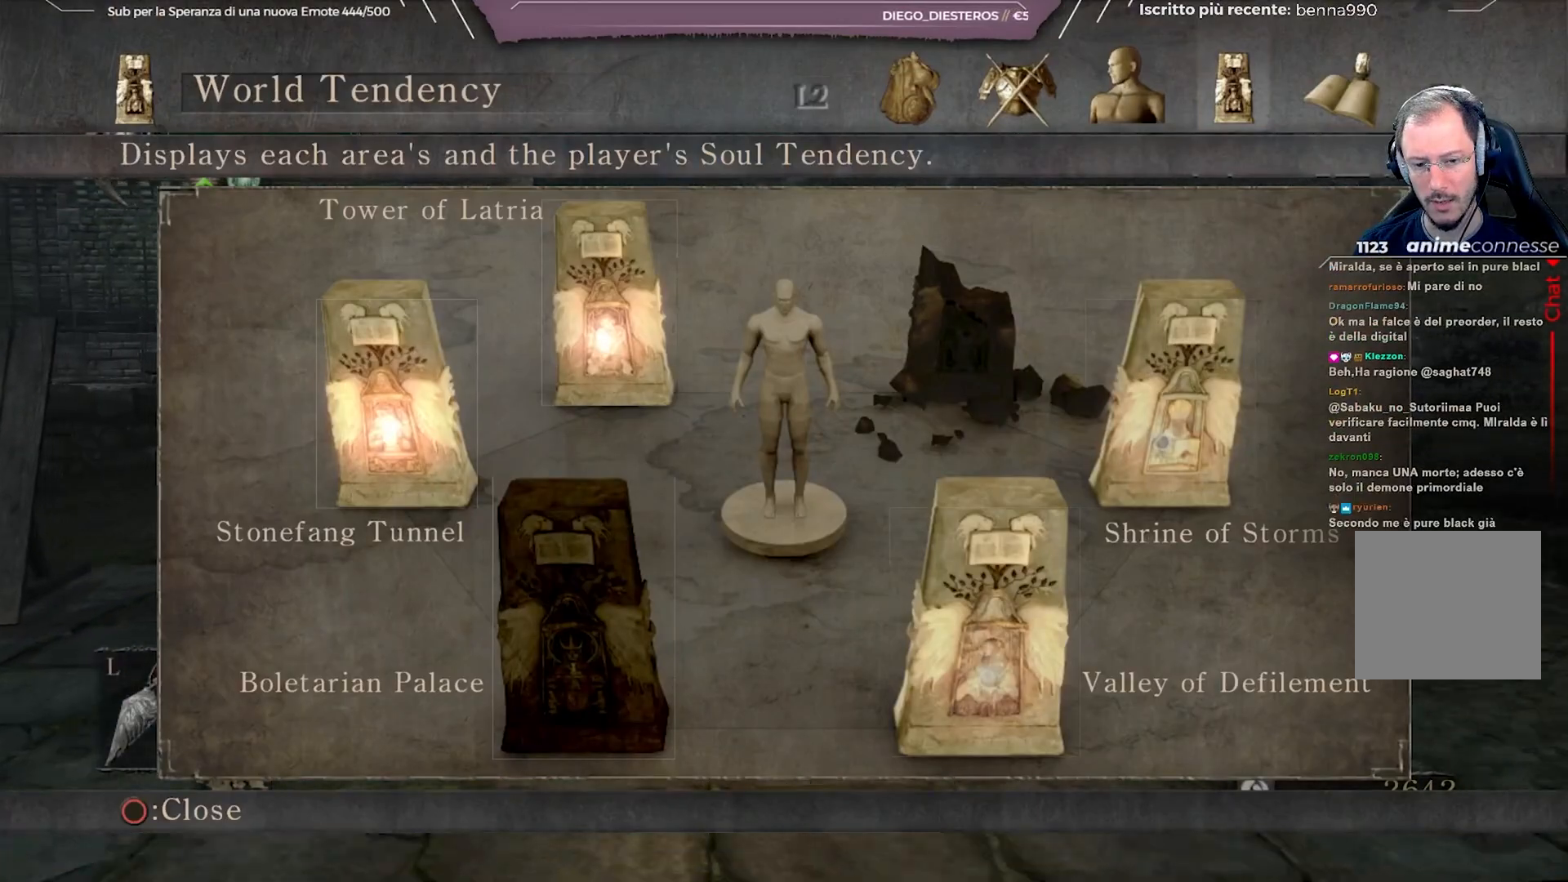
{"buttons": [], "left_stick": "up", "right_stick": "center", "events": []}
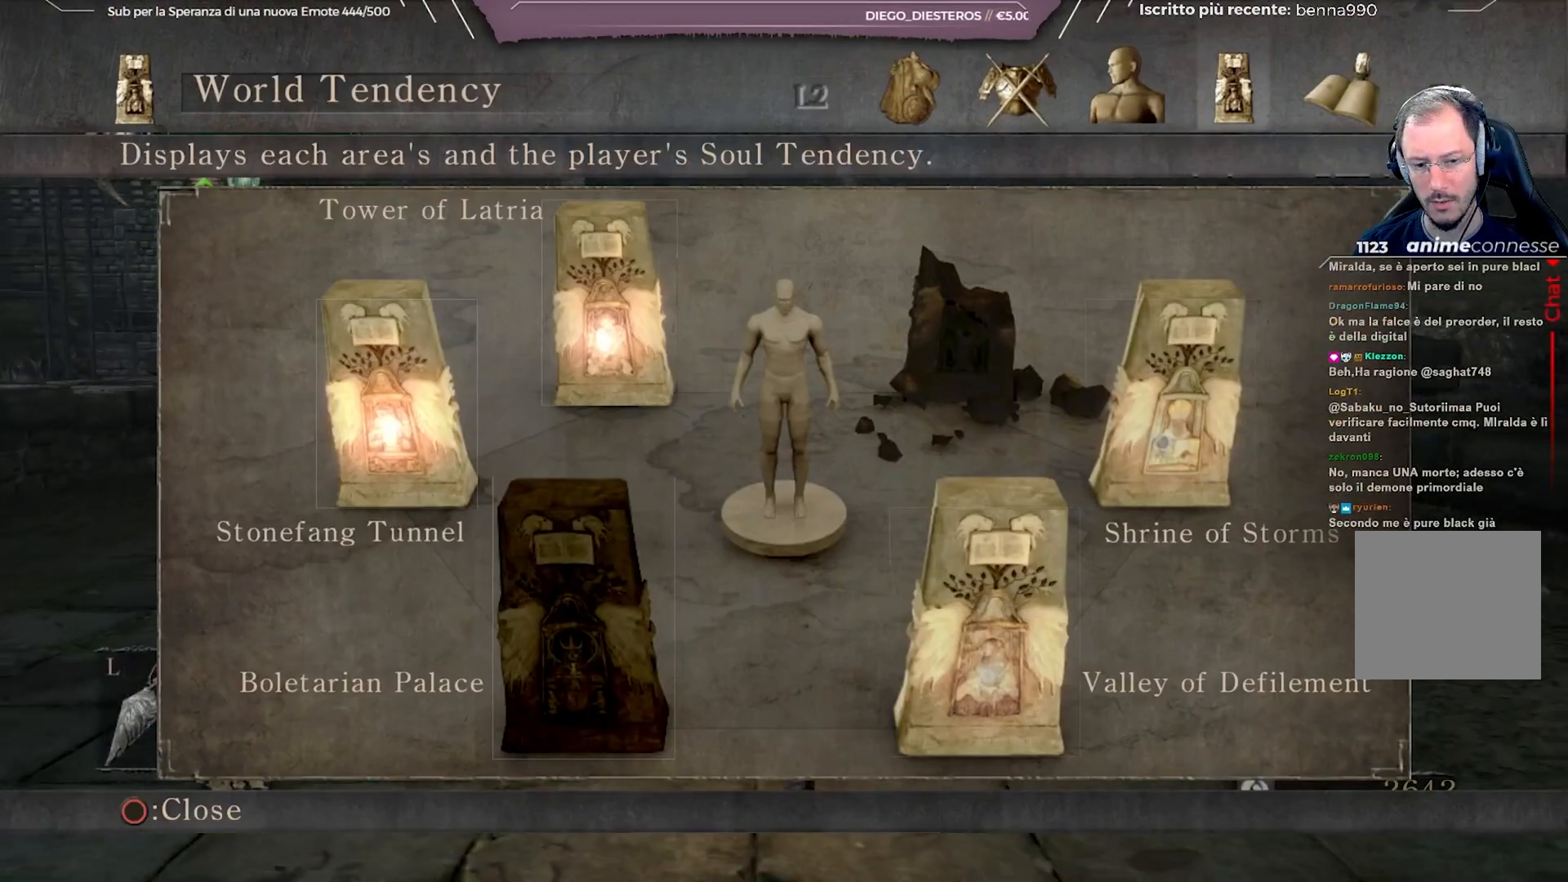
{"buttons": ["B"], "left_stick": "up", "right_stick": "center", "events": [[200, "B", "down"], [283, "B", "up"], [467, "B", "down"]]}
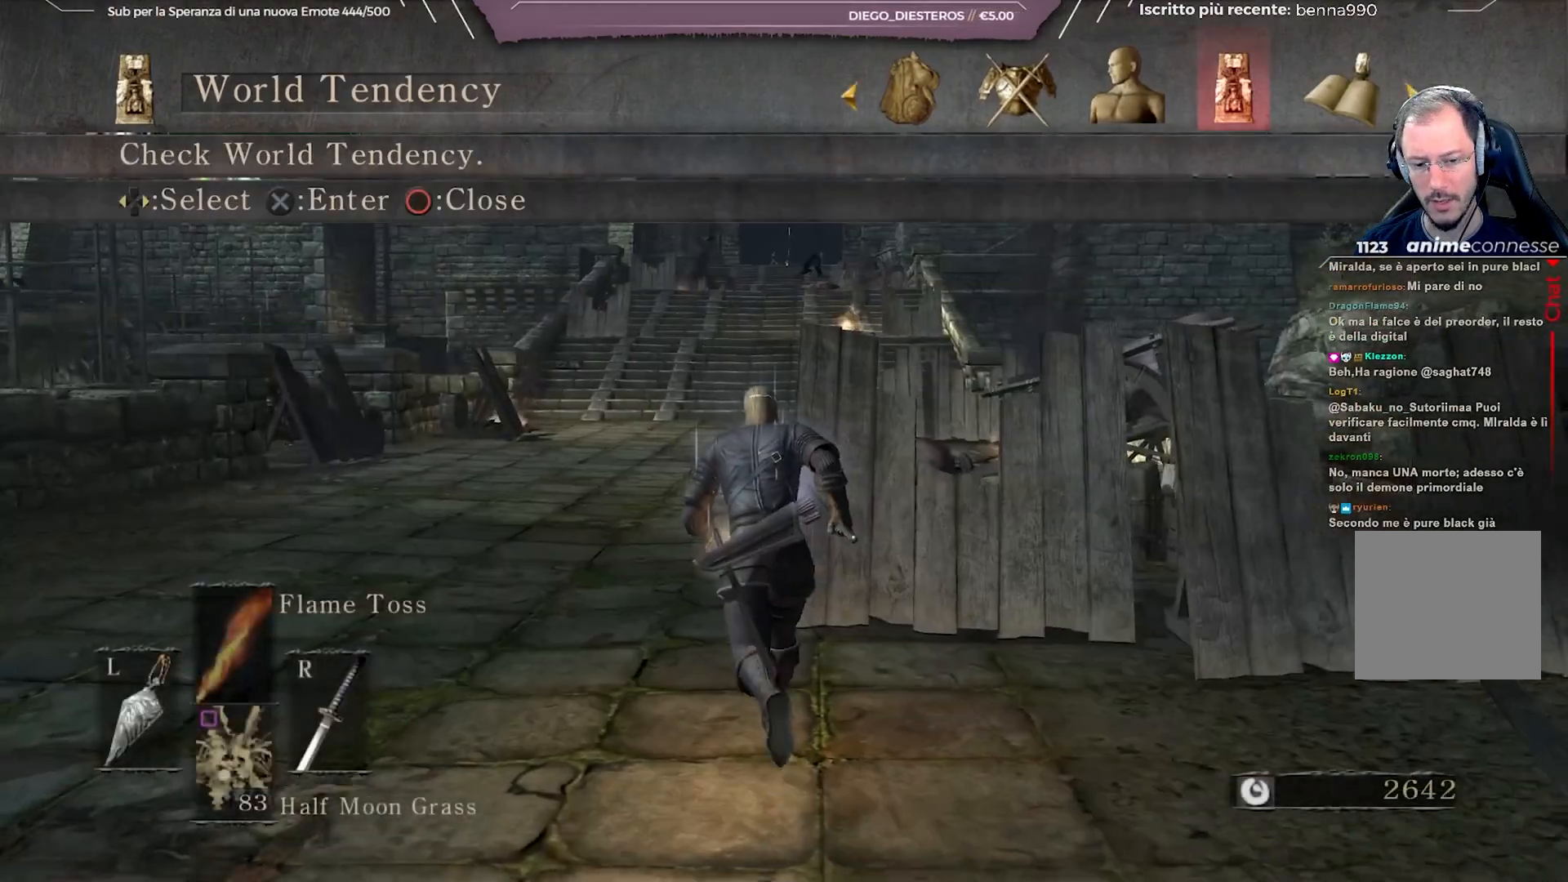
{"buttons": ["B"], "left_stick": "up", "right_stick": "center", "events": [[50, "B", "up"], [300, "B", "down"]]}
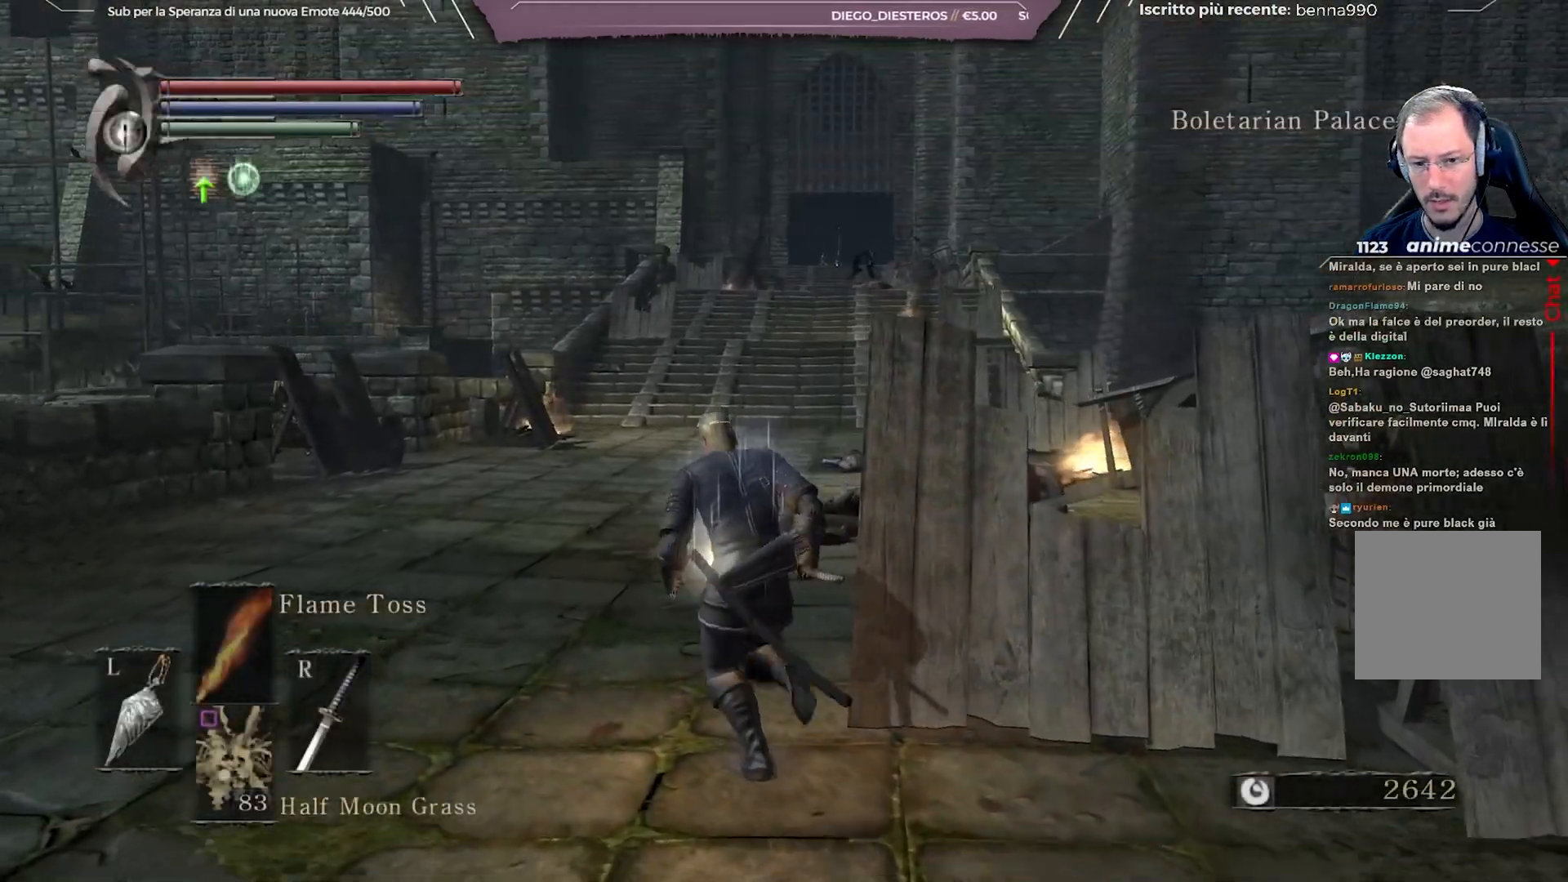
{"buttons": ["B"], "left_stick": "up", "right_stick": "center", "events": [[167, "right_stick", "down-right"], [367, "right_stick", "center"]]}
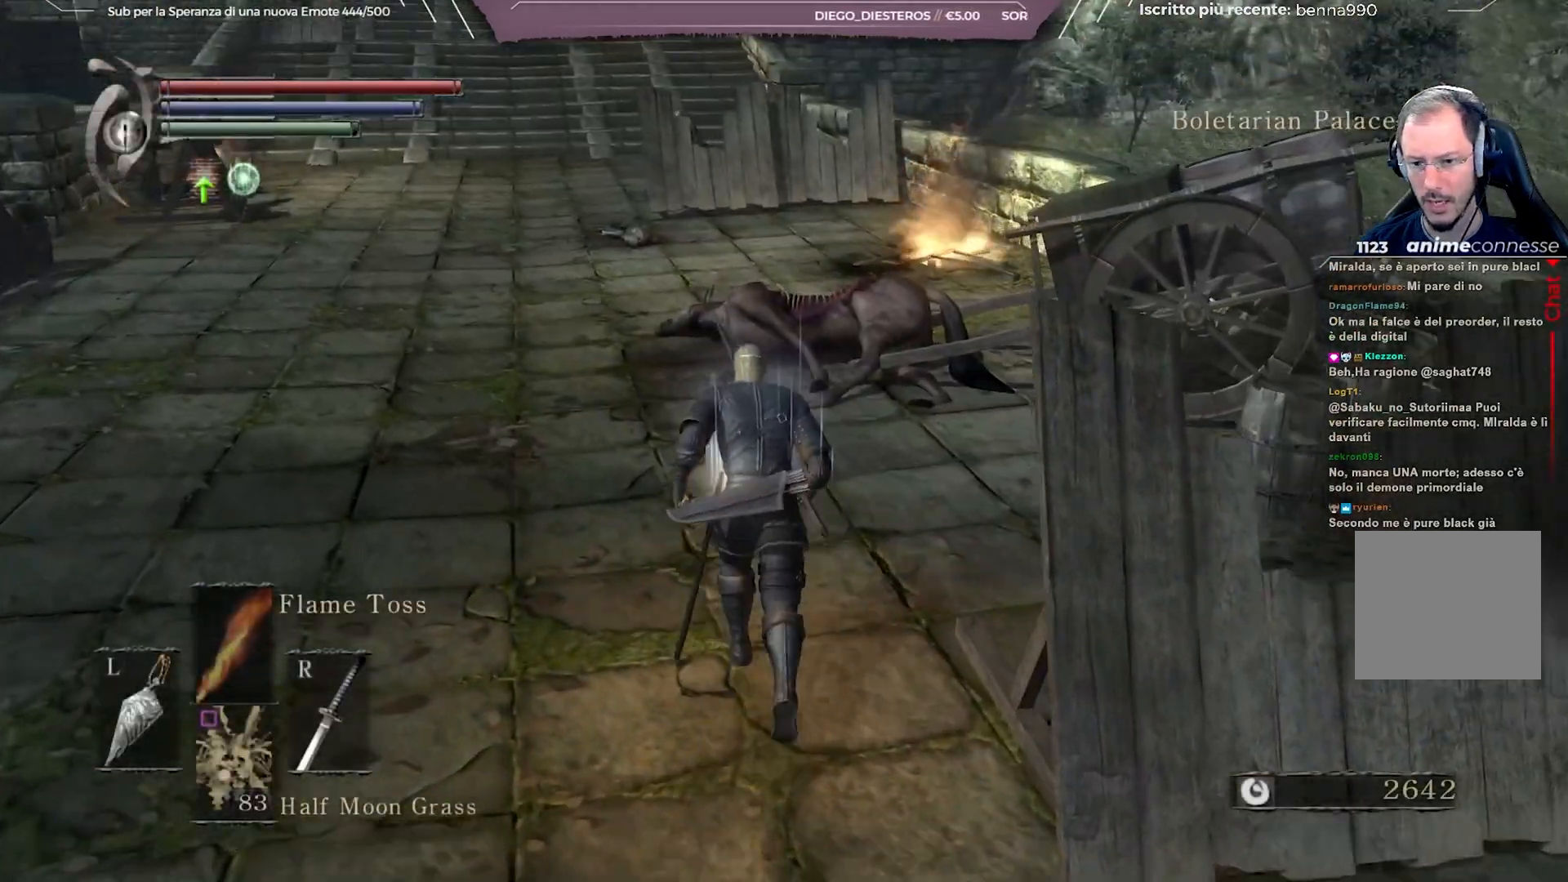
{"buttons": ["B"], "left_stick": "up", "right_stick": "center", "events": []}
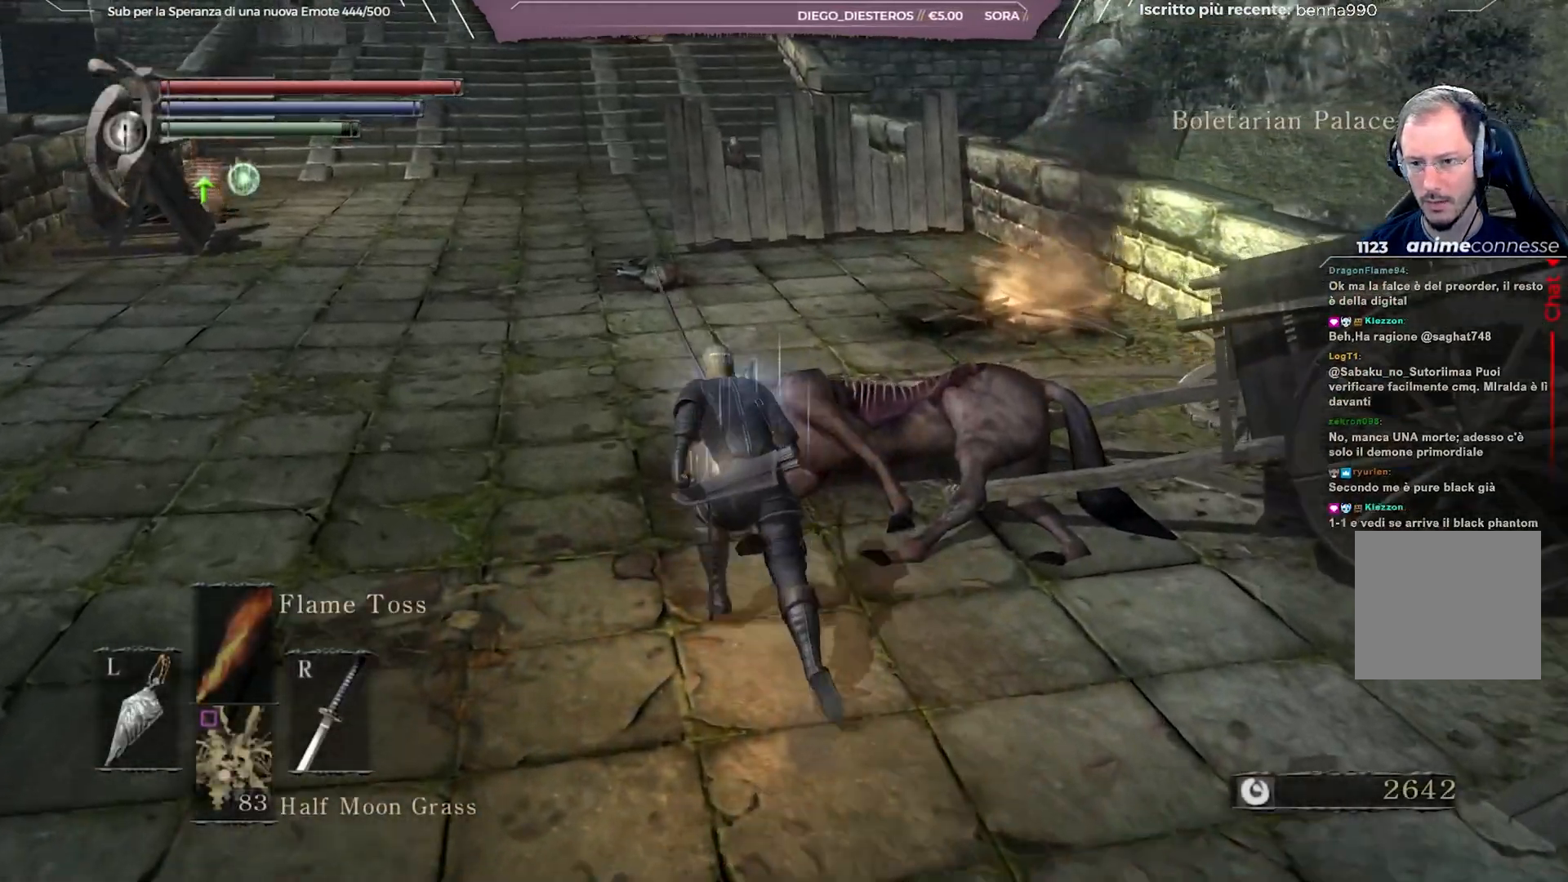
{"buttons": ["B"], "left_stick": "up", "right_stick": "right", "events": [[150, "right_stick", "right"]]}
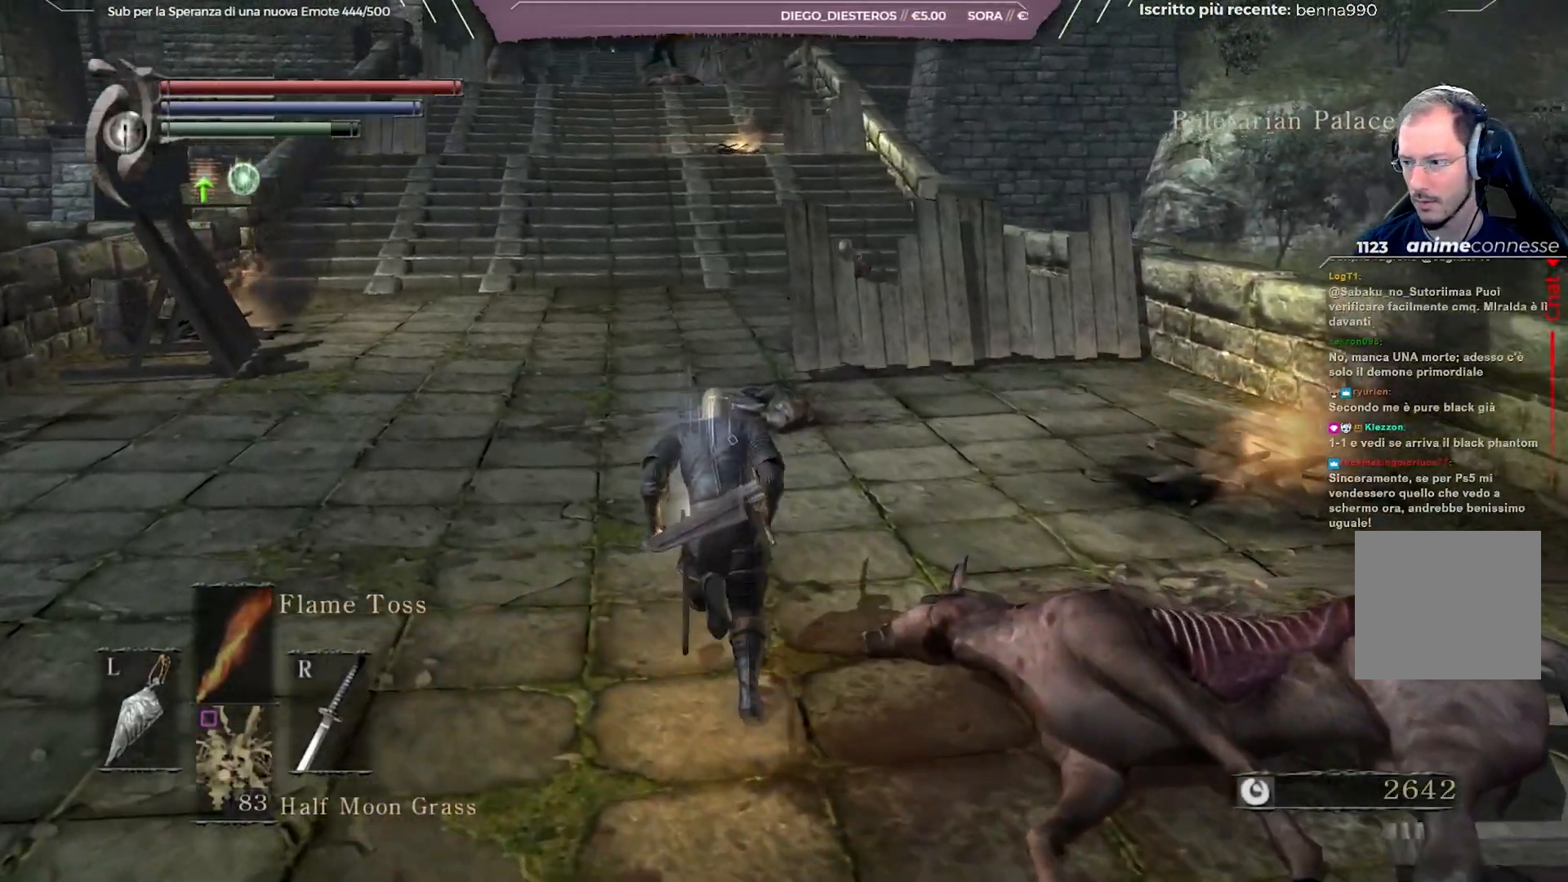
{"buttons": ["B"], "left_stick": "up-right", "right_stick": "center", "events": [[50, "left_stick", "up-right"], [117, "right_stick", "center"]]}
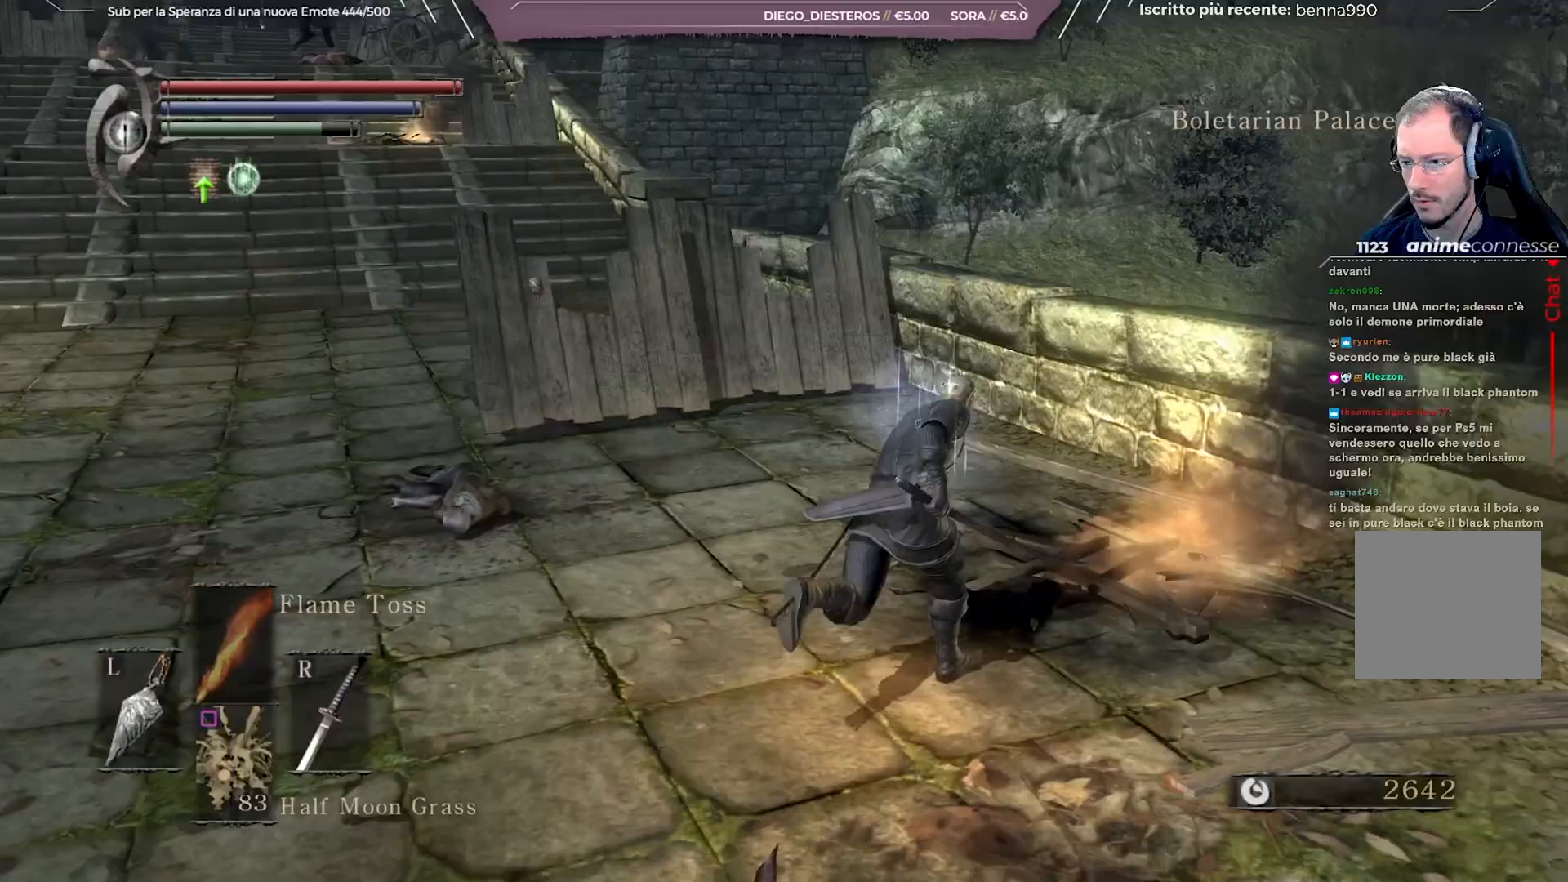
{"buttons": [], "left_stick": "center", "right_stick": "center", "events": [[117, "B", "up"], [417, "left_stick", "center"]]}
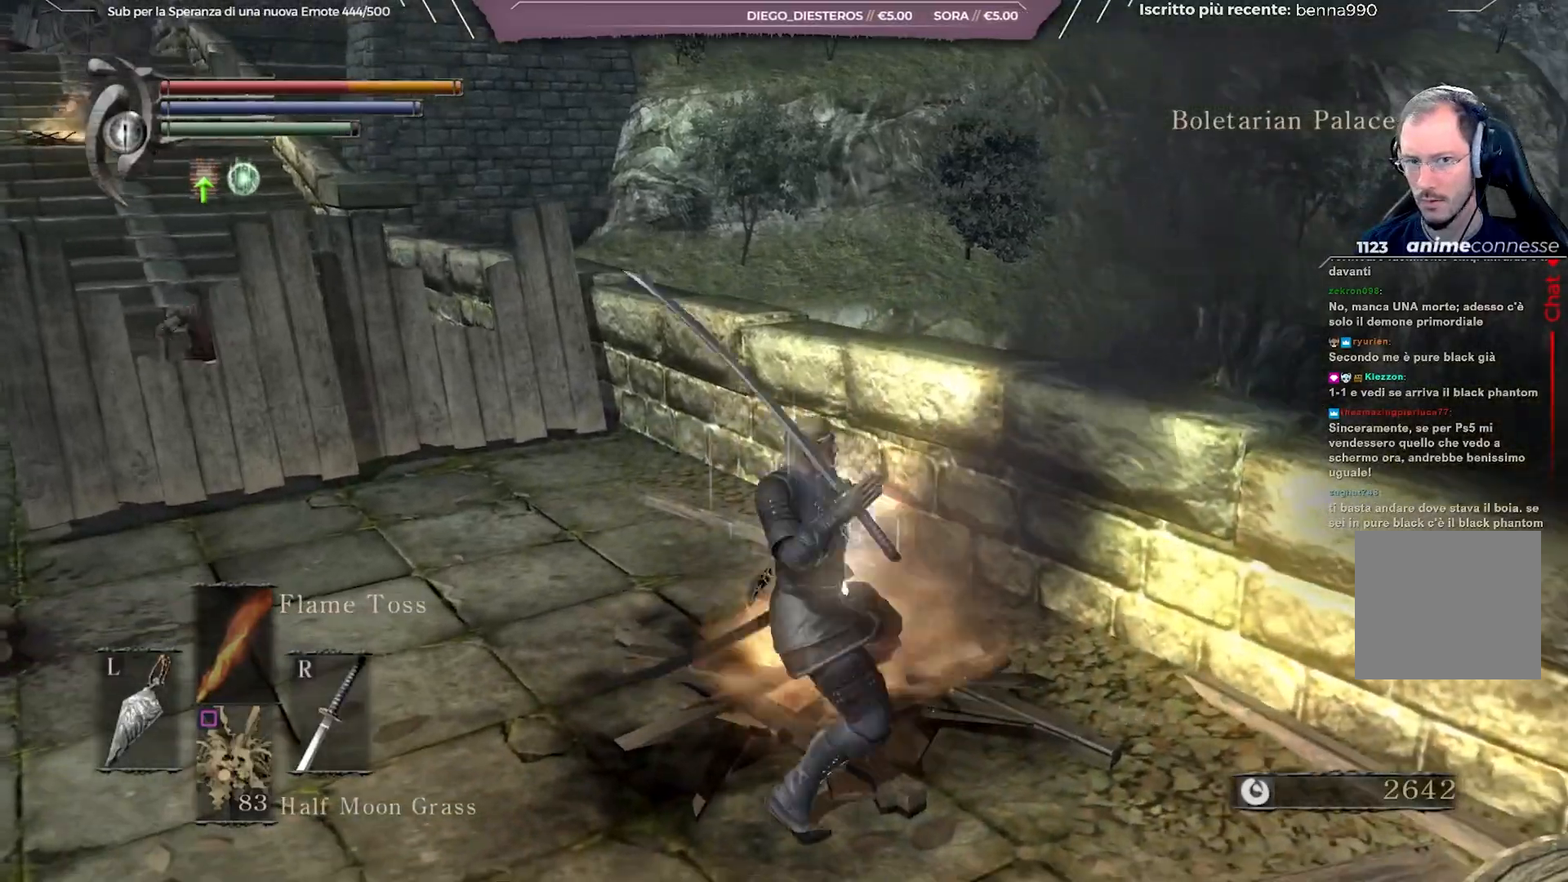
{"buttons": [], "left_stick": "up", "right_stick": "center", "events": [[150, "left_stick", "left"], [233, "left_stick", "up-left"], [233, "right_stick", "left"], [333, "left_stick", "up"], [367, "right_stick", "center"]]}